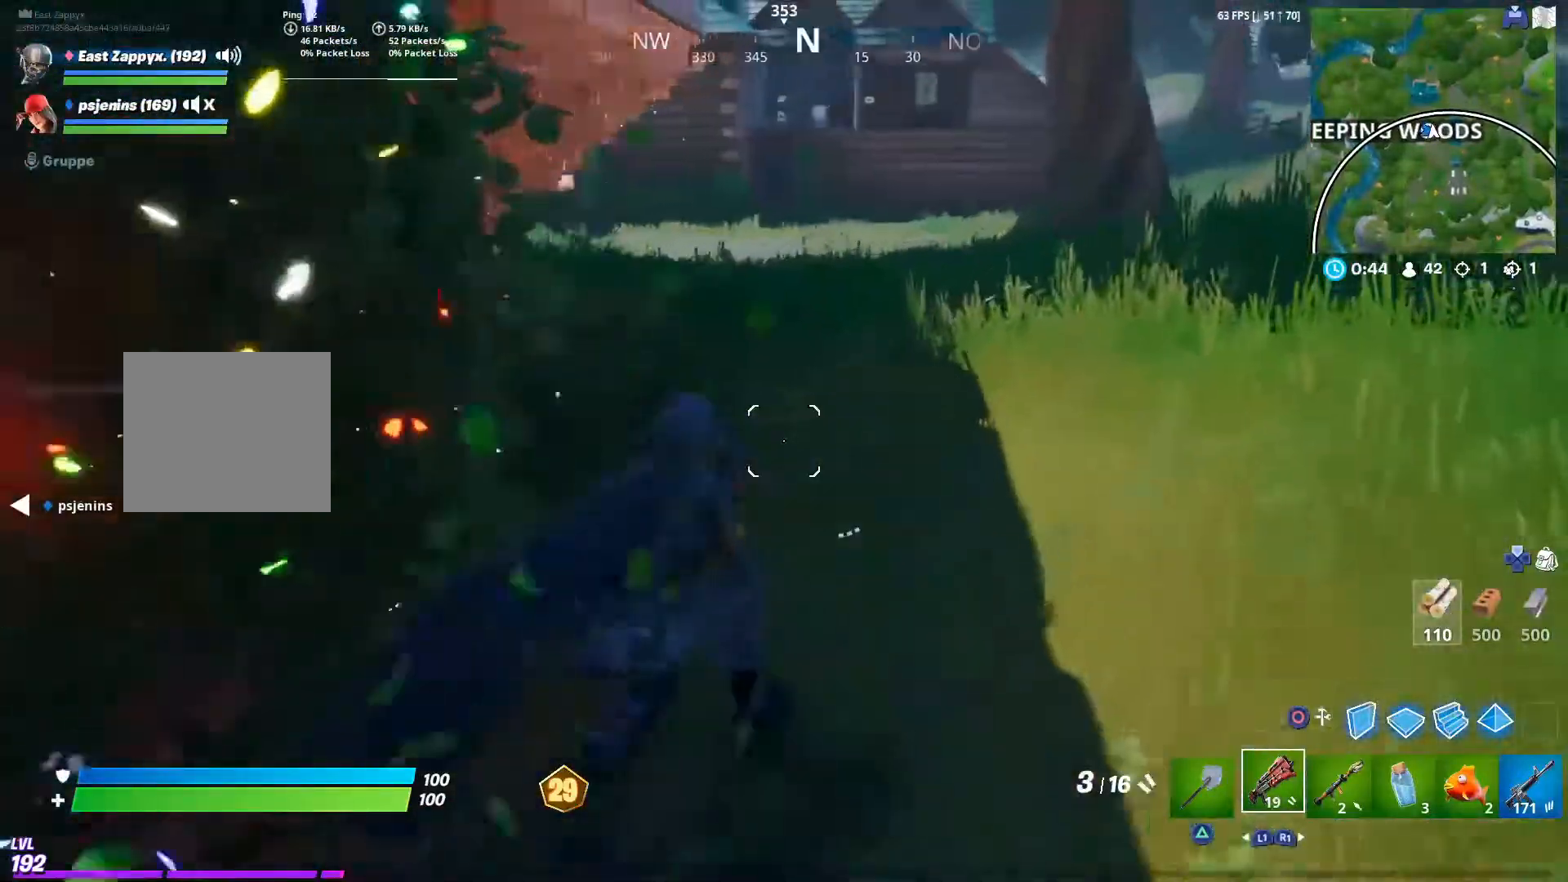
Gameplay with a controller (PlayStation layout); each line is a JSON object with the inputs held at the frame after it (dt_ms = milliseconds from this image to that frame). "events" lists button and stick changes between this image and that frame as [ms after this image, input, new state], when the widget could be followed in between.
{"dt_ms": 500, "buttons": [], "left_stick": "up", "right_stick": "right", "events": [[67, "right_stick", "left"], [100, "left_stick", "up"], [200, "R2", "down"], [233, "R3", "down"], [333, "R3", "up"], [333, "right_stick", "center"], [367, "R2", "up"], [433, "R3", "down"], [433, "right_stick", "right"], [500, "R3", "up"]]}
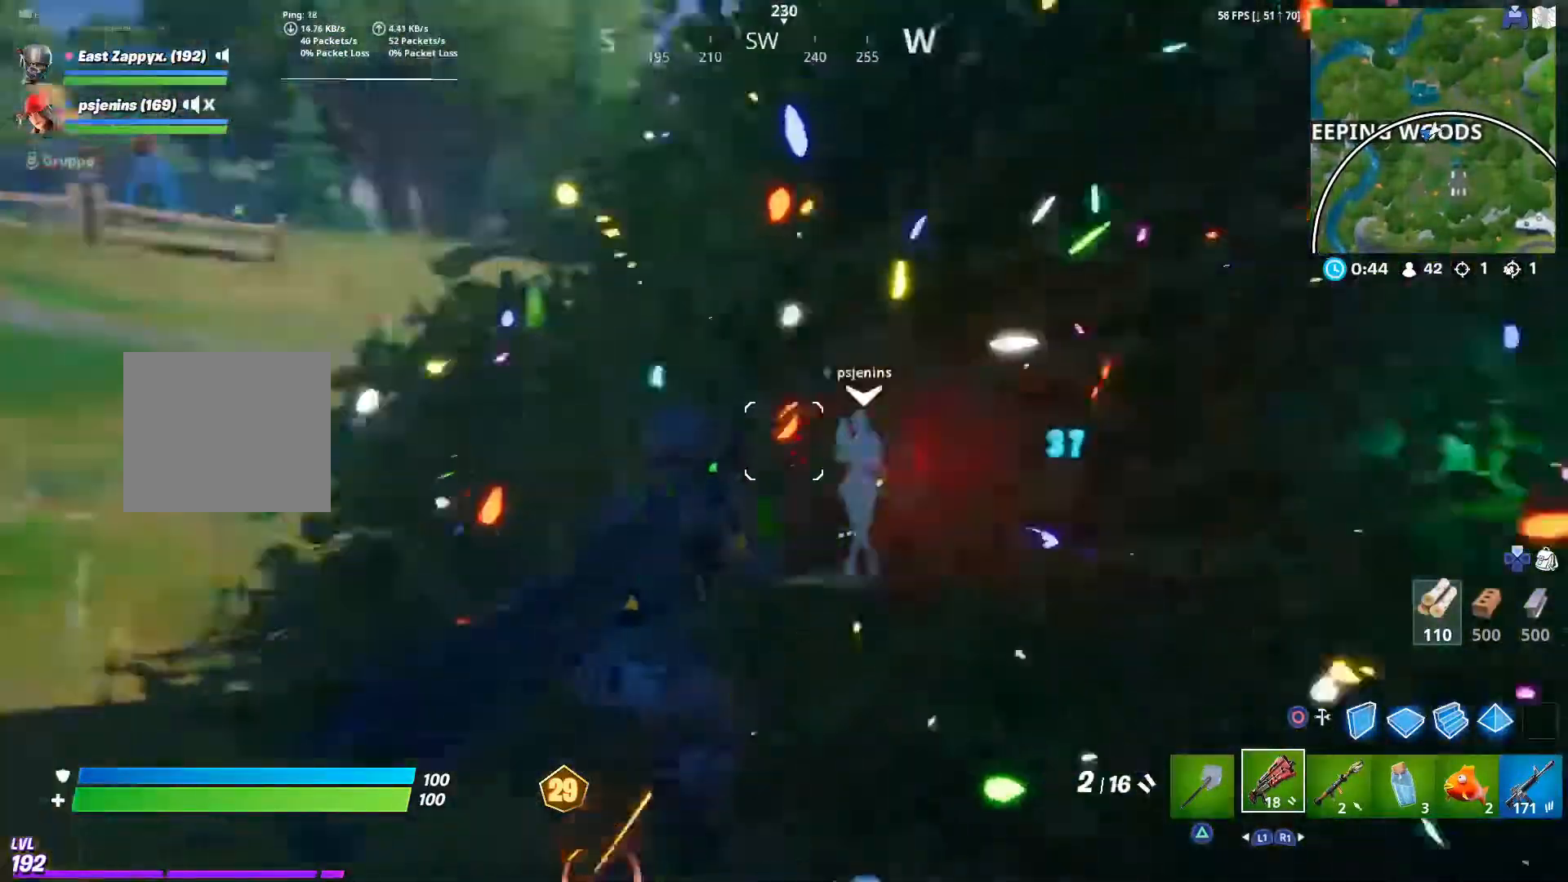
{"dt_ms": 500, "buttons": ["R2", "R3"], "left_stick": "up", "right_stick": "center", "events": [[250, "right_stick", "center"], [317, "left_stick", "up-left"], [333, "right_stick", "up-left"], [467, "R2", "down"], [467, "R3", "down"], [467, "left_stick", "up"], [500, "right_stick", "center"]]}
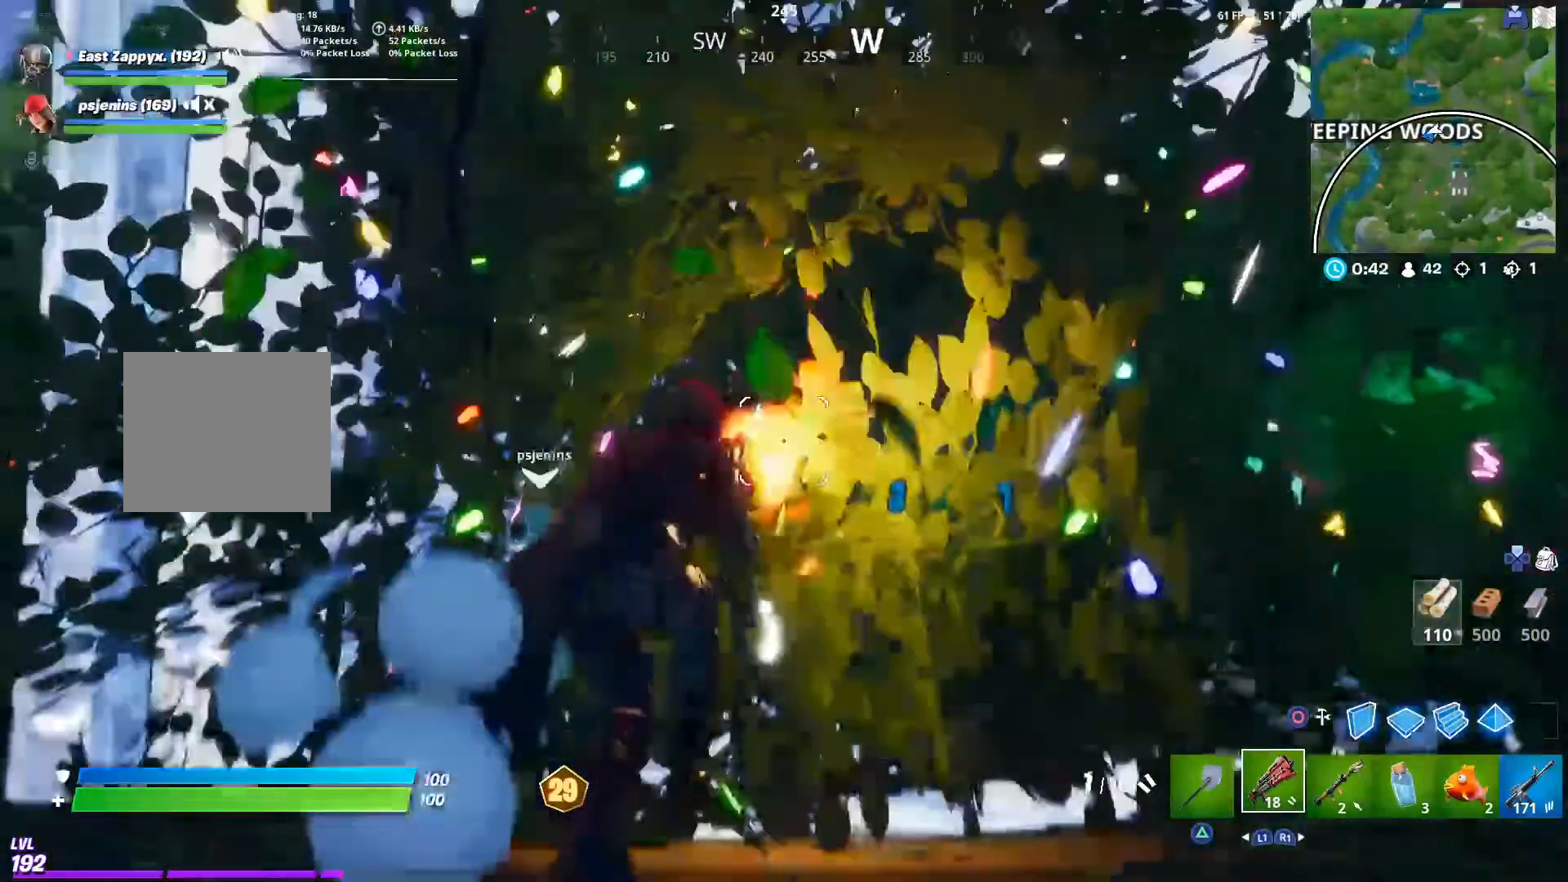
{"dt_ms": 500, "buttons": [], "left_stick": "up", "right_stick": "up-right", "events": [[67, "R3", "up"], [83, "right_stick", "down"], [100, "R2", "up"], [300, "right_stick", "center"], [500, "right_stick", "up-right"]]}
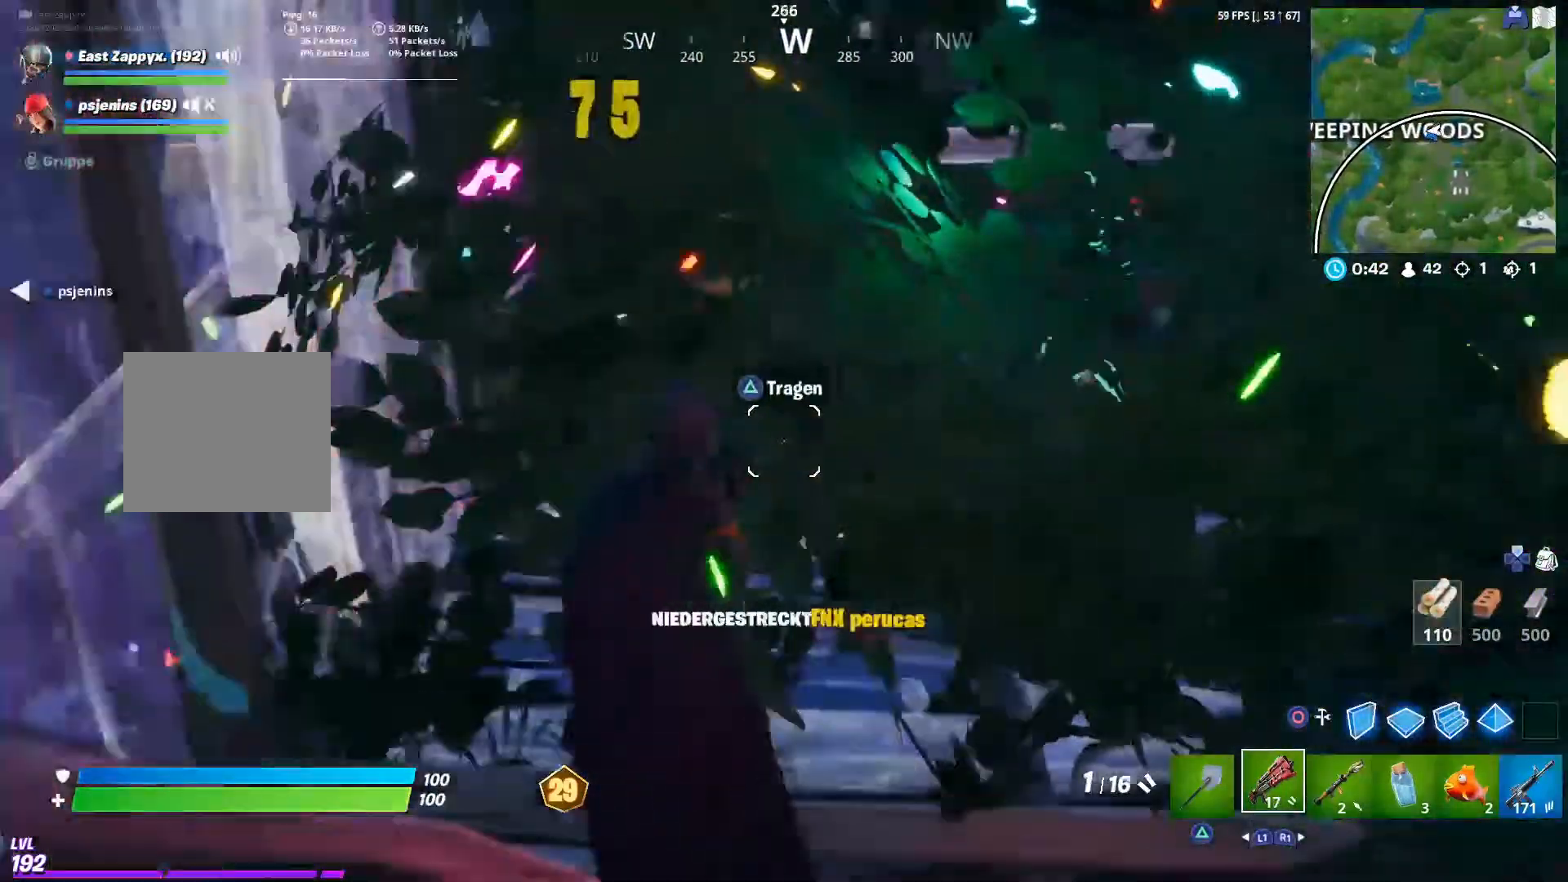
{"dt_ms": 500, "buttons": [], "left_stick": "up", "right_stick": "right", "events": [[33, "left_stick", "up-left"], [200, "L1", "down"], [200, "right_stick", "center"], [233, "left_stick", "up"], [300, "right_stick", "down-right"], [367, "L1", "up"], [367, "right_stick", "right"]]}
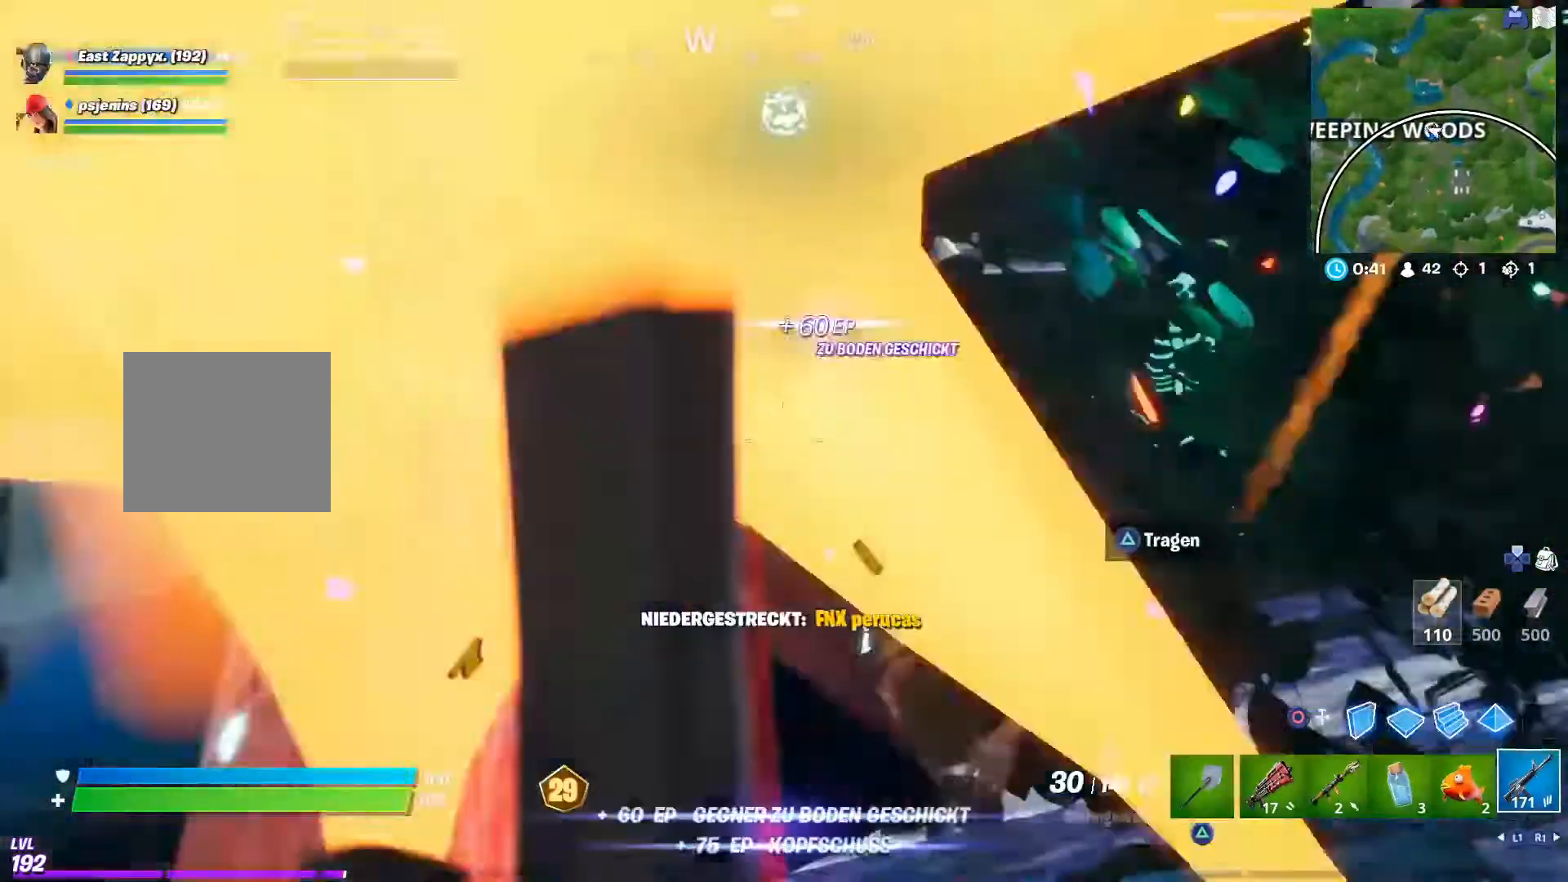
{"dt_ms": 500, "buttons": ["R2", "R3"], "left_stick": "up", "right_stick": "right", "events": [[33, "R3", "down"], [67, "R2", "down"], [83, "R1", "down"], [133, "R3", "up"], [133, "right_stick", "center"], [167, "R1", "up"], [200, "right_stick", "up-right"], [233, "R3", "down"], [333, "R3", "up"], [333, "right_stick", "down-right"], [433, "R3", "down"], [433, "right_stick", "right"]]}
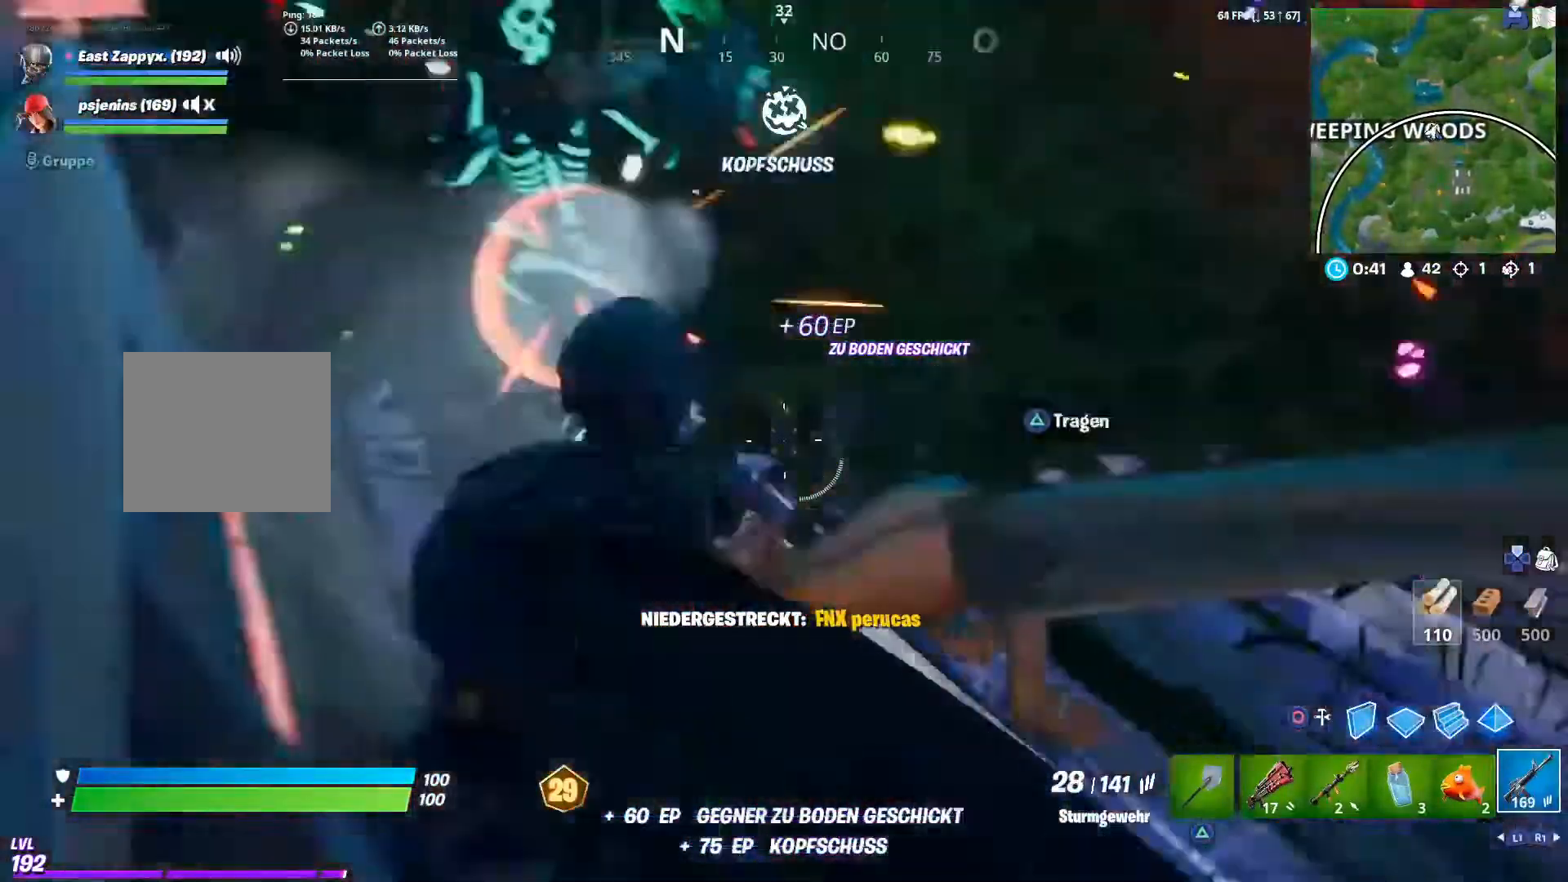
{"dt_ms": 500, "buttons": ["R2"], "left_stick": "up", "right_stick": "right", "events": [[33, "R3", "up"], [33, "right_stick", "center"], [100, "R3", "down"], [100, "right_stick", "up"], [200, "R3", "up"], [300, "R3", "down"], [300, "right_stick", "center"], [367, "R3", "up"], [500, "right_stick", "right"]]}
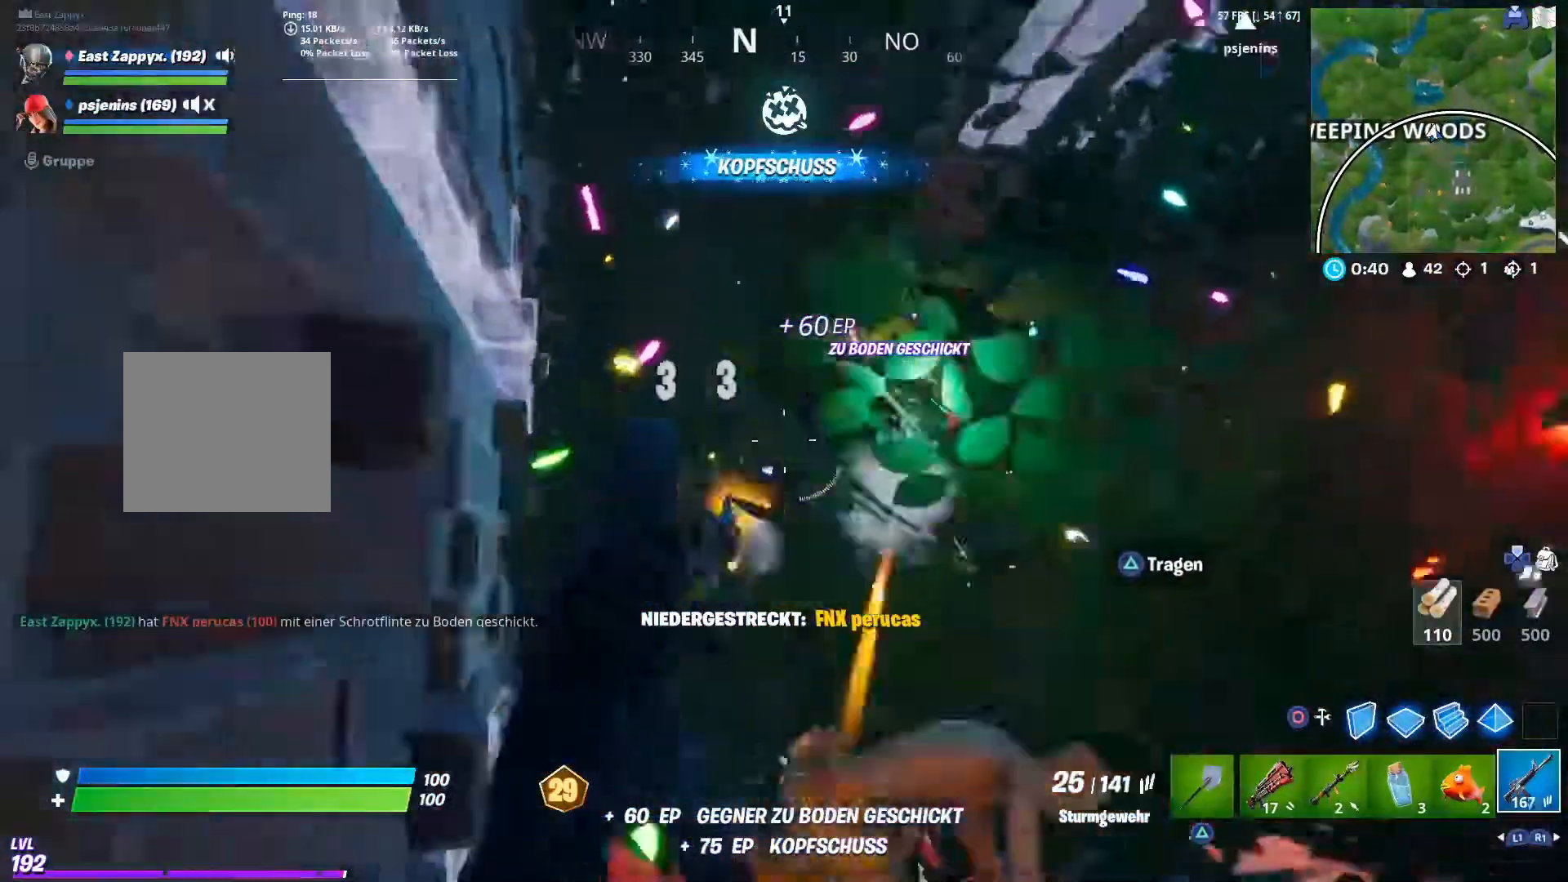
{"dt_ms": 500, "buttons": [], "left_stick": "up-left", "right_stick": "center", "events": [[133, "R3", "down"], [200, "R3", "up"], [267, "R3", "down"], [267, "right_stick", "left"], [283, "left_stick", "up-left"], [333, "R3", "up"], [400, "right_stick", "up-left"], [467, "R2", "up"], [500, "right_stick", "center"]]}
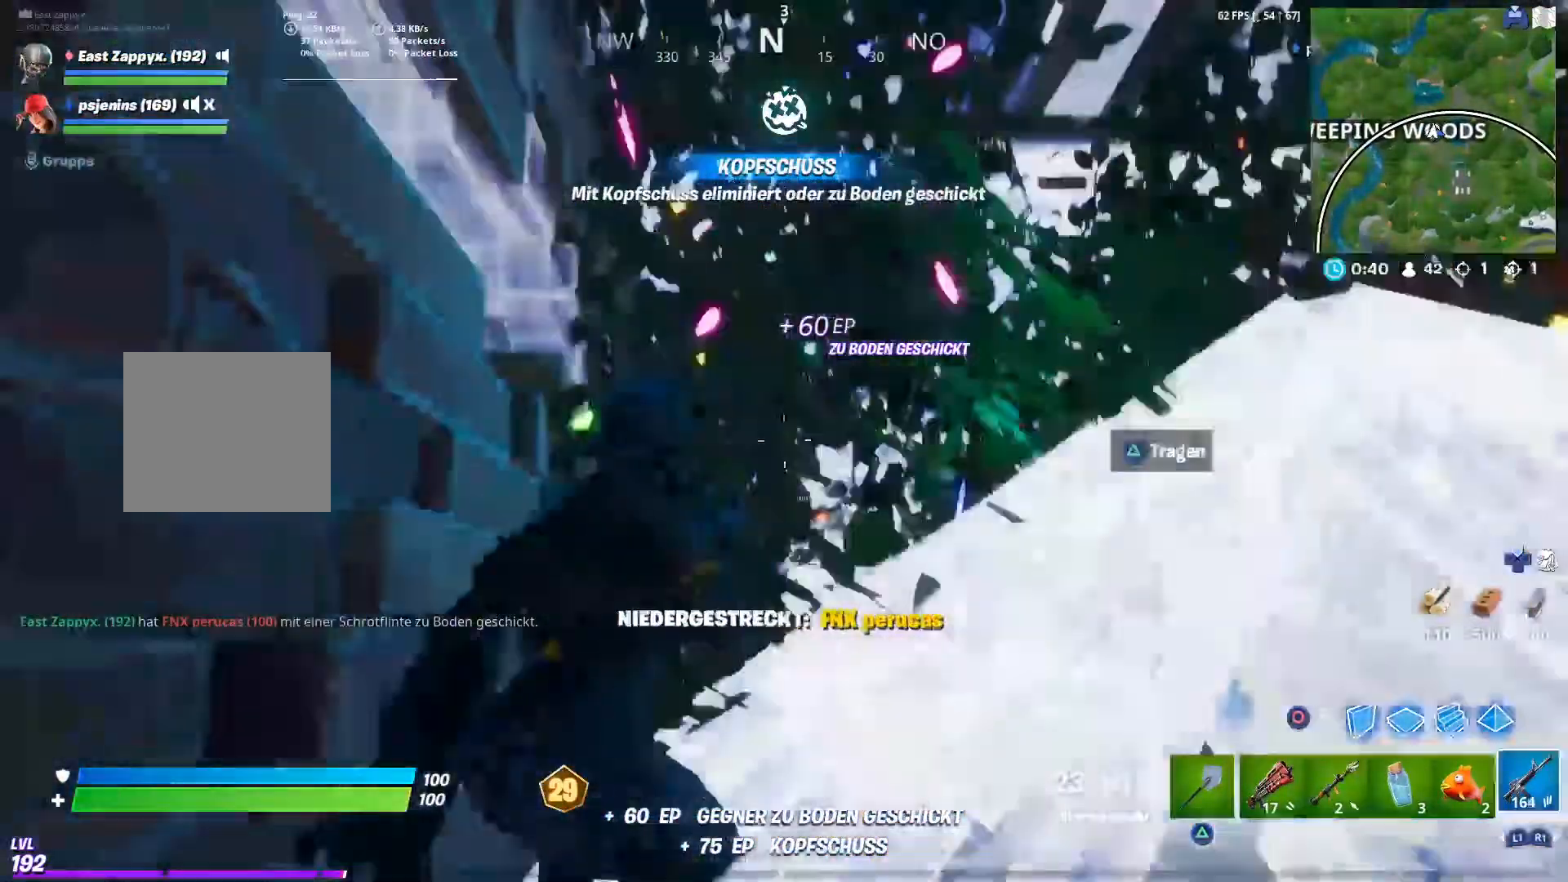
{"dt_ms": 500, "buttons": ["R3"], "left_stick": "up-right", "right_stick": "down-right", "events": [[33, "R1", "down"], [33, "left_stick", "up"], [167, "R1", "up"], [267, "left_stick", "up-right"], [400, "right_stick", "down-right"], [467, "R3", "down"]]}
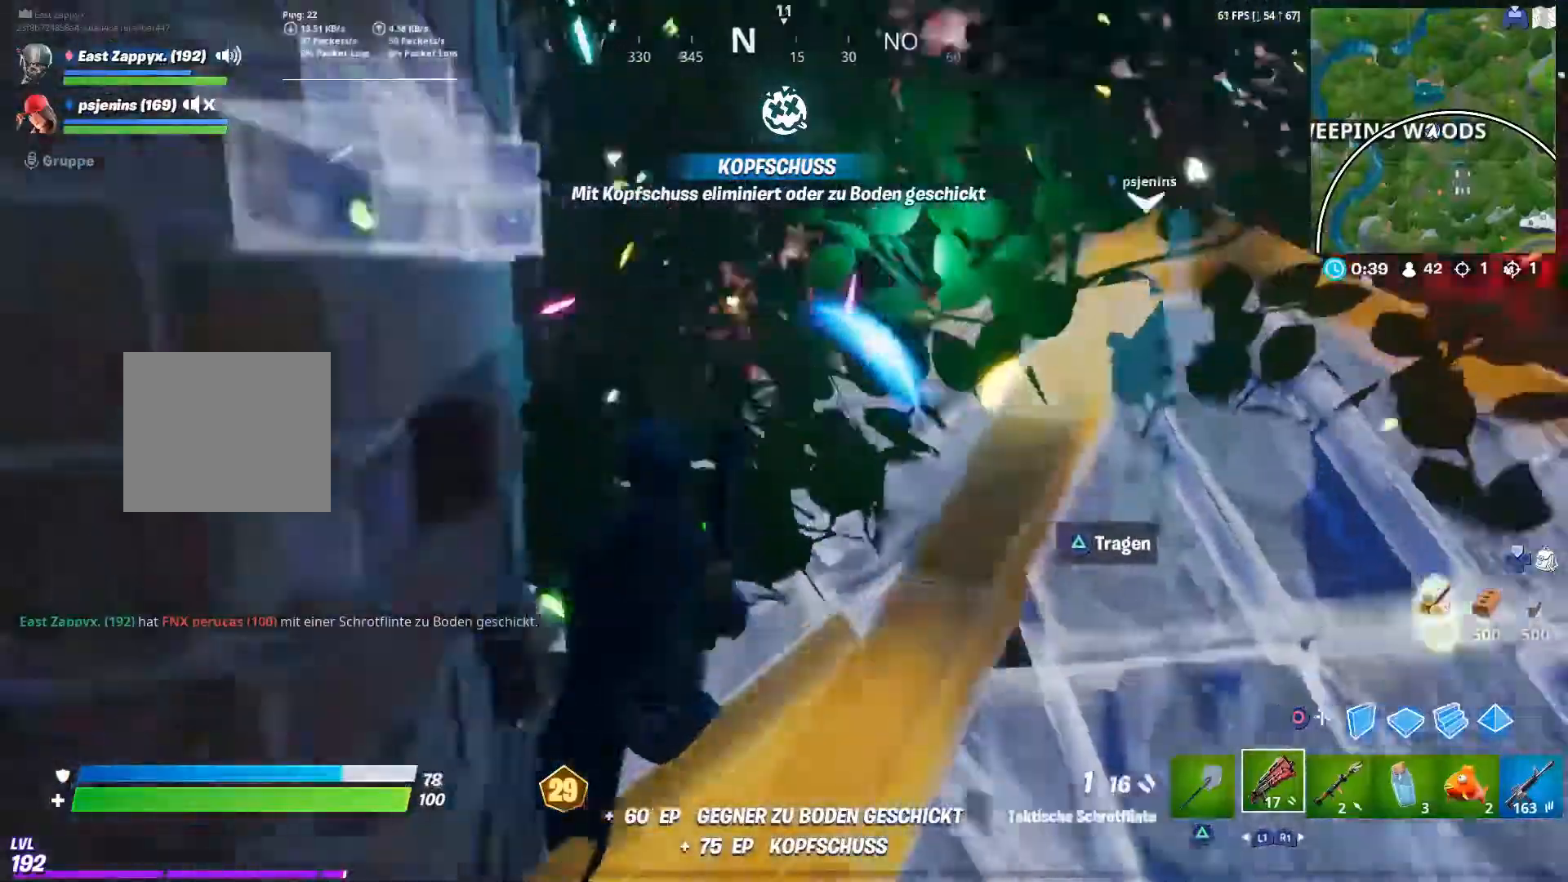
{"dt_ms": 500, "buttons": [], "left_stick": "up", "right_stick": "down", "events": [[33, "R3", "up"], [133, "right_stick", "center"], [200, "right_stick", "up"], [233, "R2", "down"], [233, "left_stick", "up"], [267, "R3", "down"], [333, "R3", "up"], [333, "right_stick", "down"], [367, "R2", "up"]]}
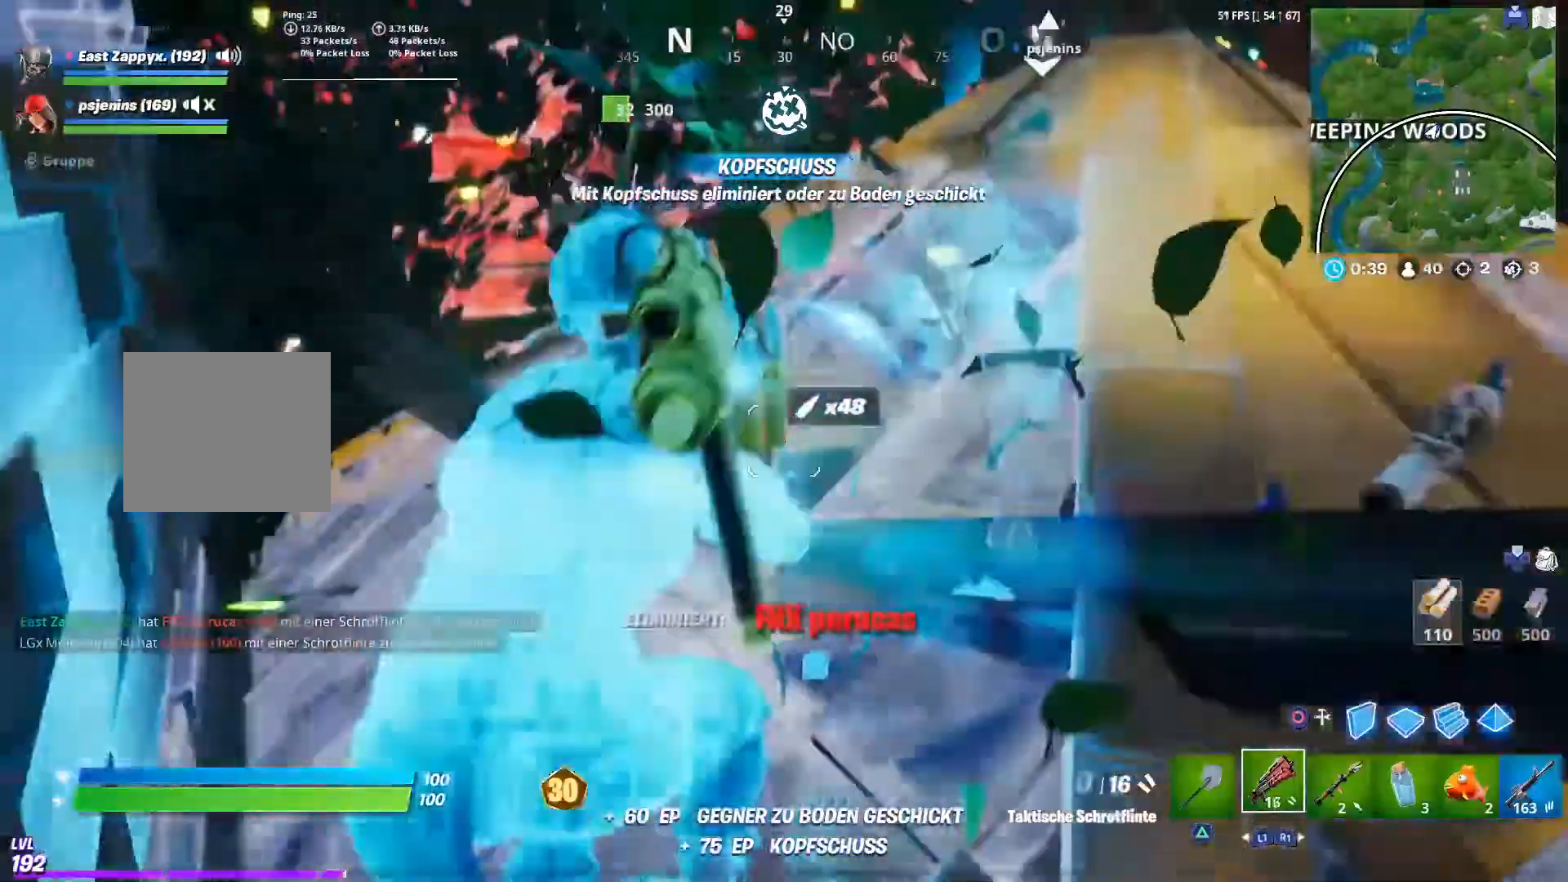
{"dt_ms": 500, "buttons": [], "left_stick": "up", "right_stick": "center", "events": [[33, "L1", "down"], [167, "L1", "up"], [200, "right_stick", "center"], [333, "right_stick", "up-right"], [400, "right_stick", "center"]]}
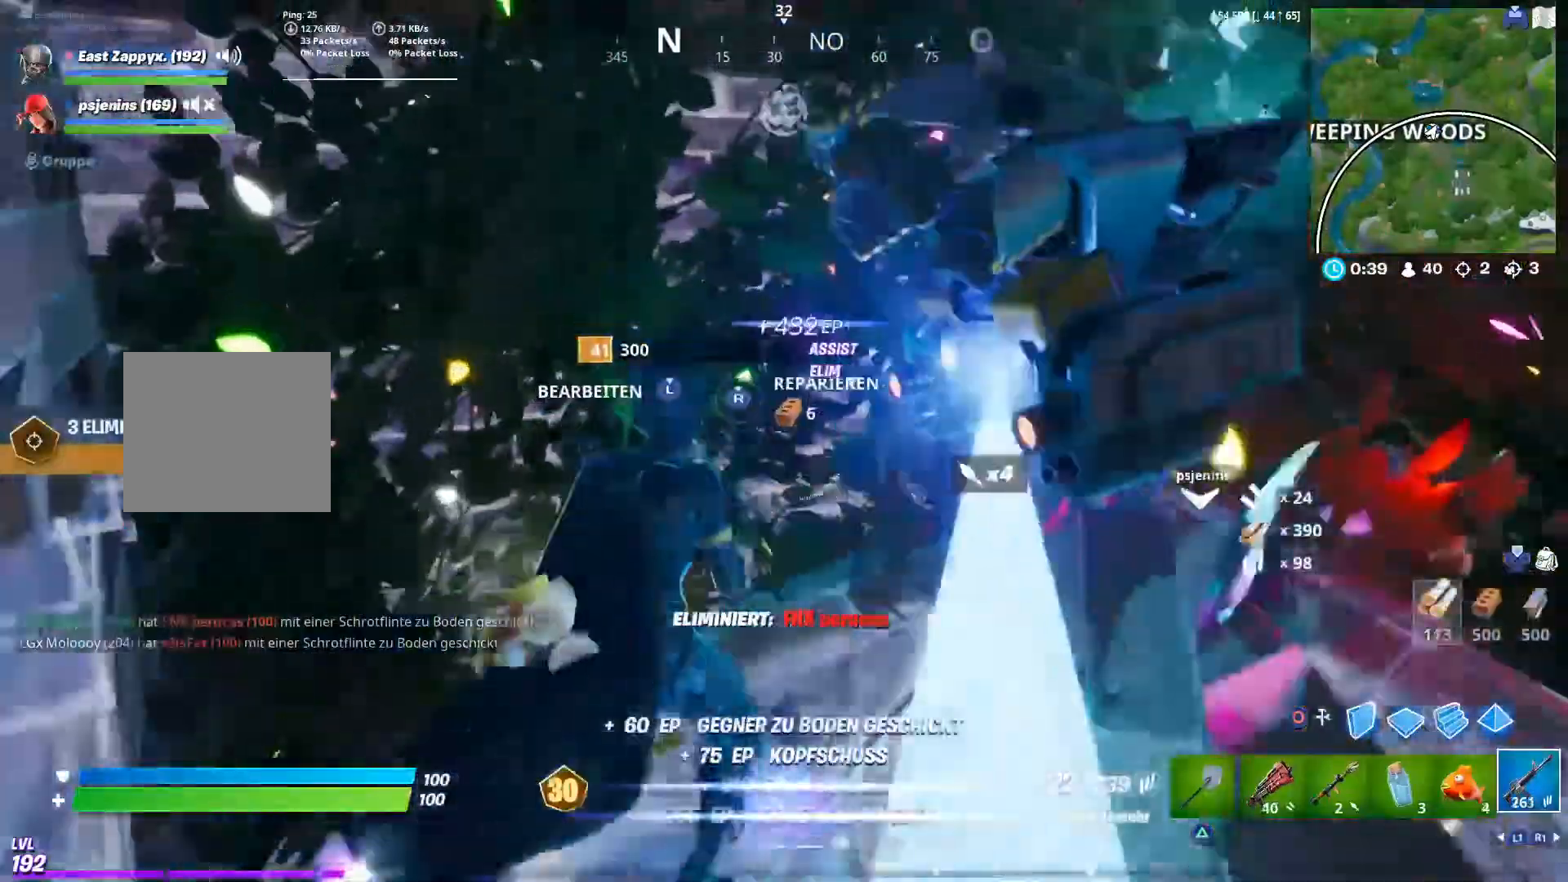
{"dt_ms": 500, "buttons": ["R3"], "left_stick": "up", "right_stick": "center", "events": [[200, "right_stick", "right"], [300, "R1", "down"], [400, "R1", "up"], [500, "R3", "down"], [500, "right_stick", "center"]]}
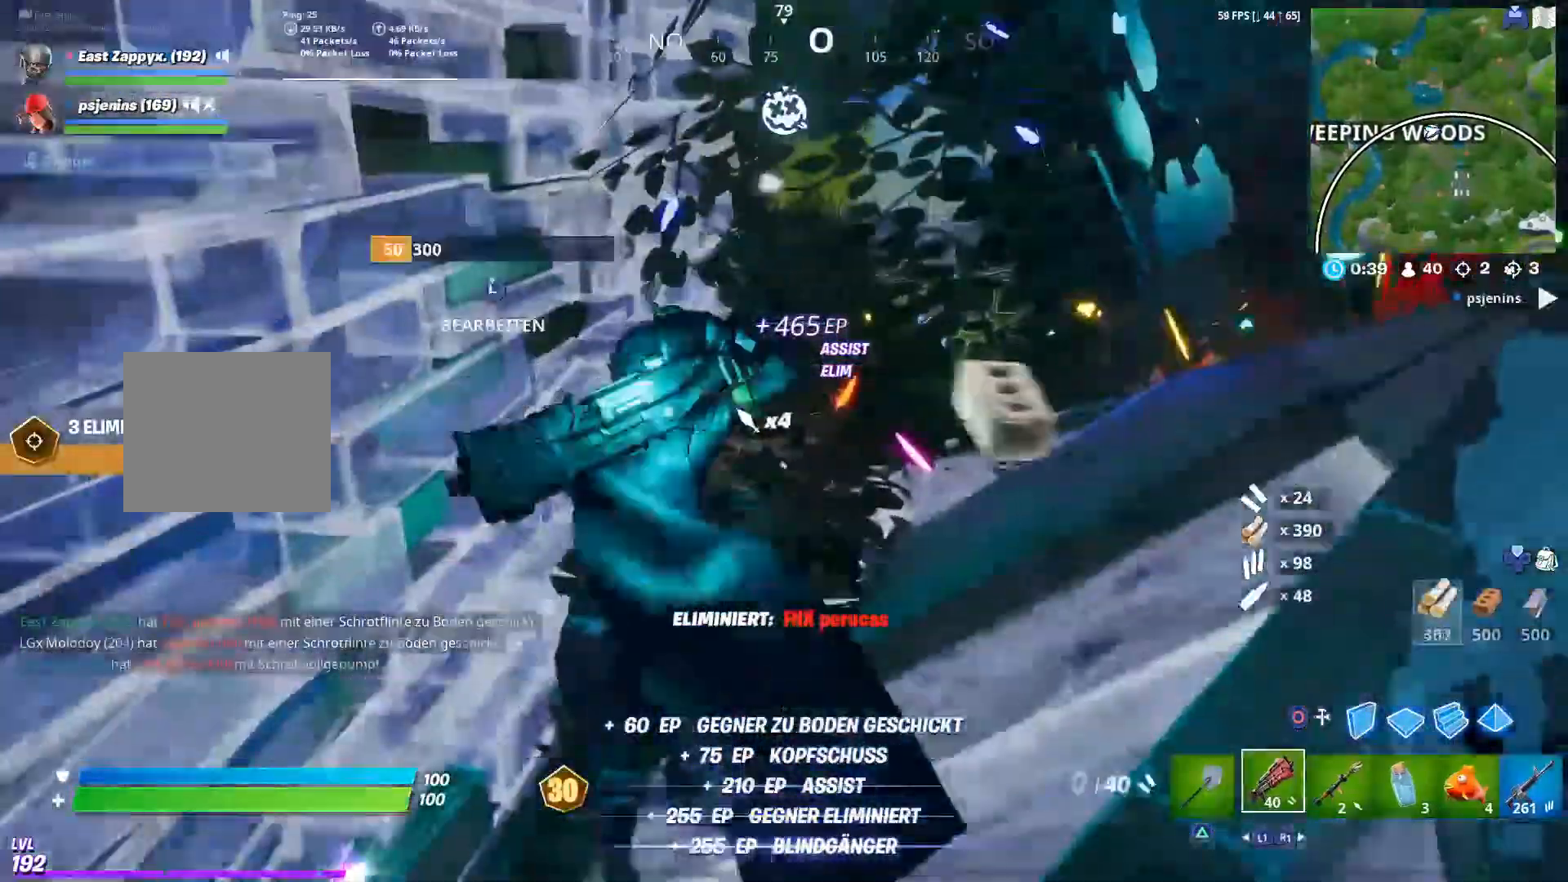
{"dt_ms": 500, "buttons": [], "left_stick": "up", "right_stick": "right", "events": [[100, "R3", "up"], [300, "right_stick", "right"]]}
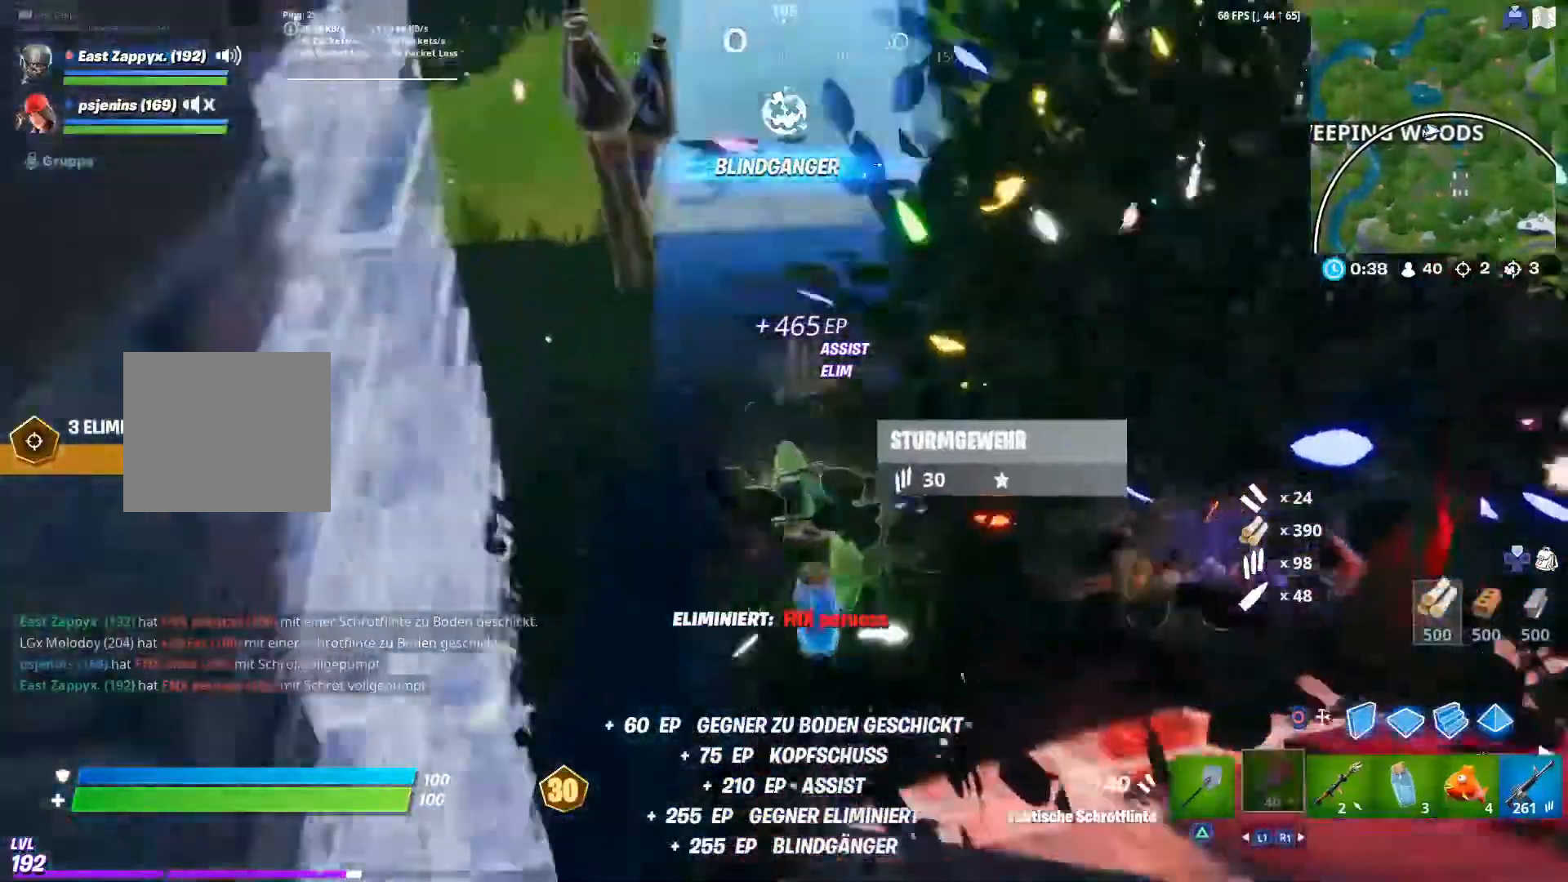
{"dt_ms": 500, "buttons": [], "left_stick": "right", "right_stick": "center", "events": [[33, "right_stick", "center"], [100, "left_stick", "right"], [367, "right_stick", "up-left"], [500, "right_stick", "center"]]}
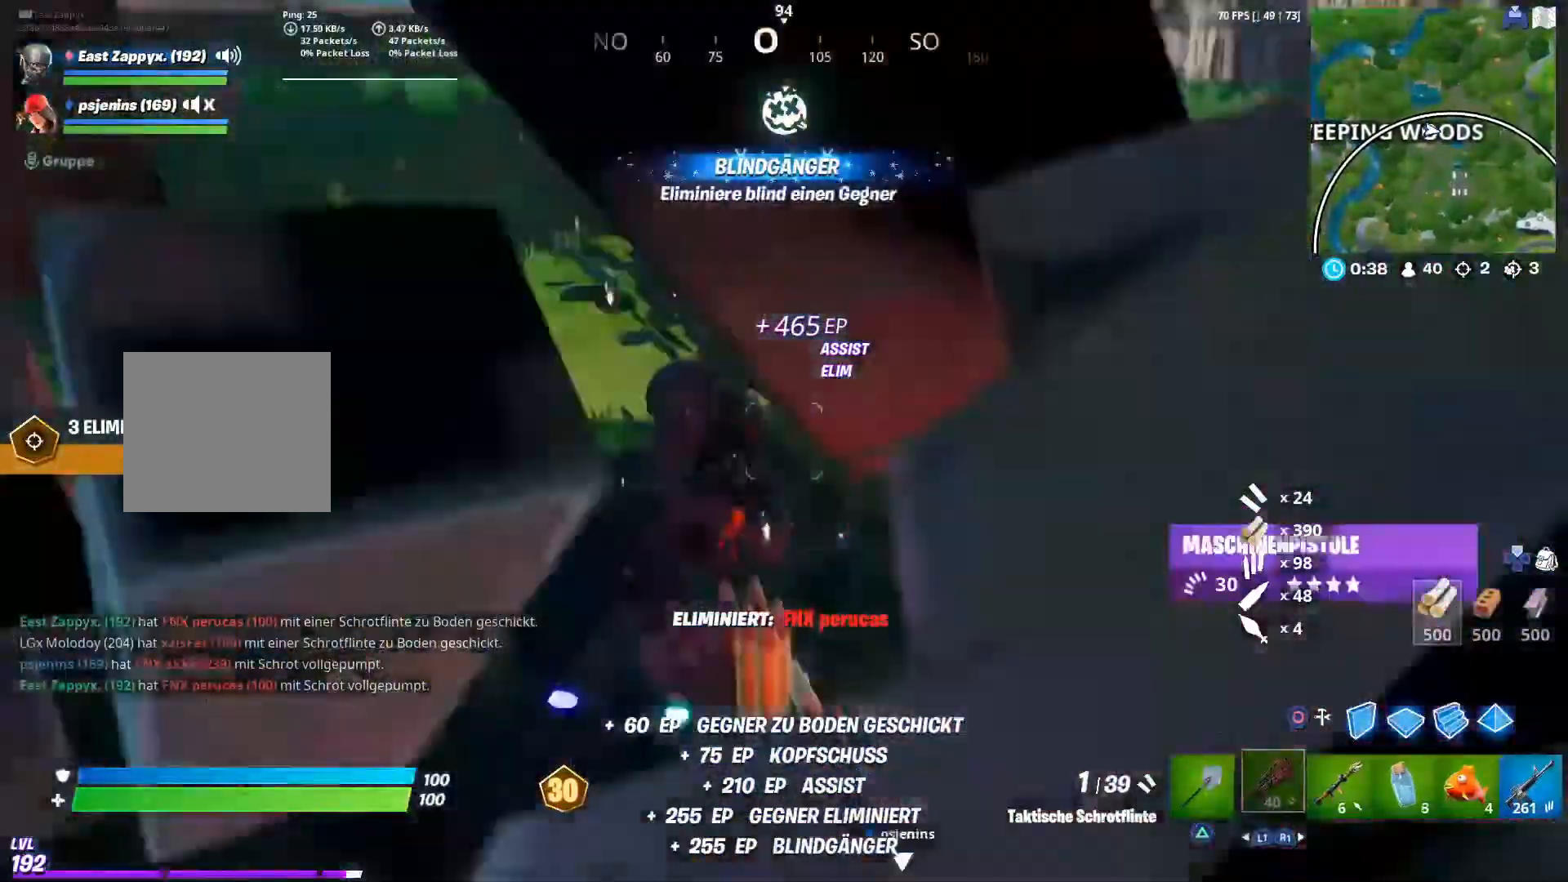
{"dt_ms": 500, "buttons": [], "left_stick": "up", "right_stick": "up", "events": [[100, "left_stick", "up-right"], [200, "CIRCLE", "down"], [233, "left_stick", "up"], [333, "CIRCLE", "up"], [333, "R2", "down"], [333, "right_stick", "left"], [467, "right_stick", "up"], [500, "R2", "up"]]}
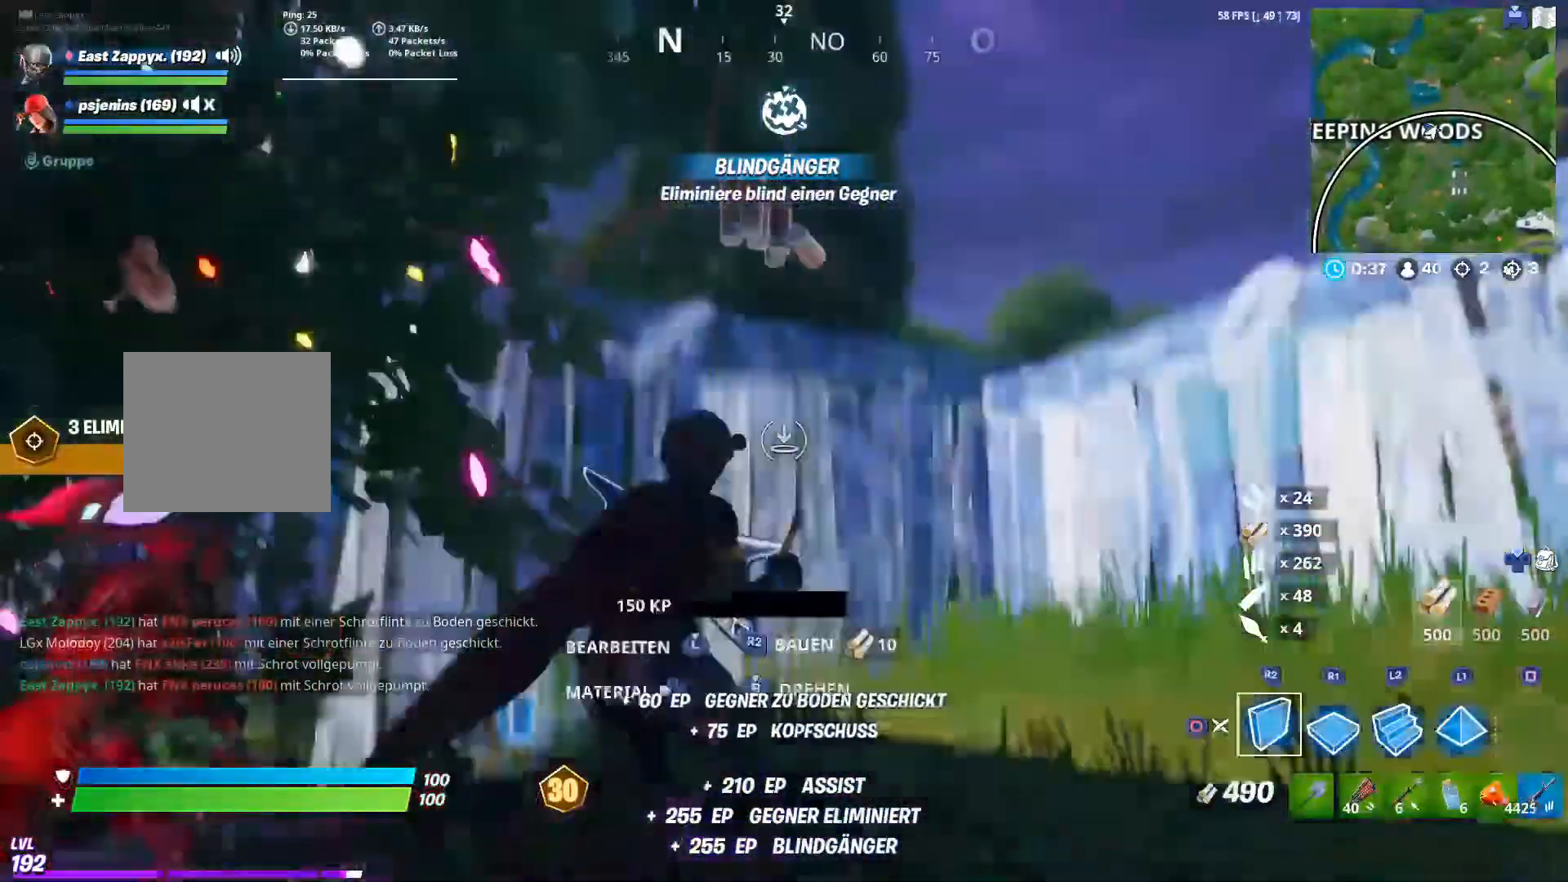
{"dt_ms": 500, "buttons": ["R2"], "left_stick": "up", "right_stick": "center", "events": [[67, "R1", "down"], [100, "L1", "down"], [100, "right_stick", "center"], [167, "R1", "up"], [233, "right_stick", "right"], [300, "L1", "up"], [300, "R2", "down"], [367, "R1", "down"], [400, "right_stick", "down"], [467, "right_stick", "center"], [500, "R1", "up"]]}
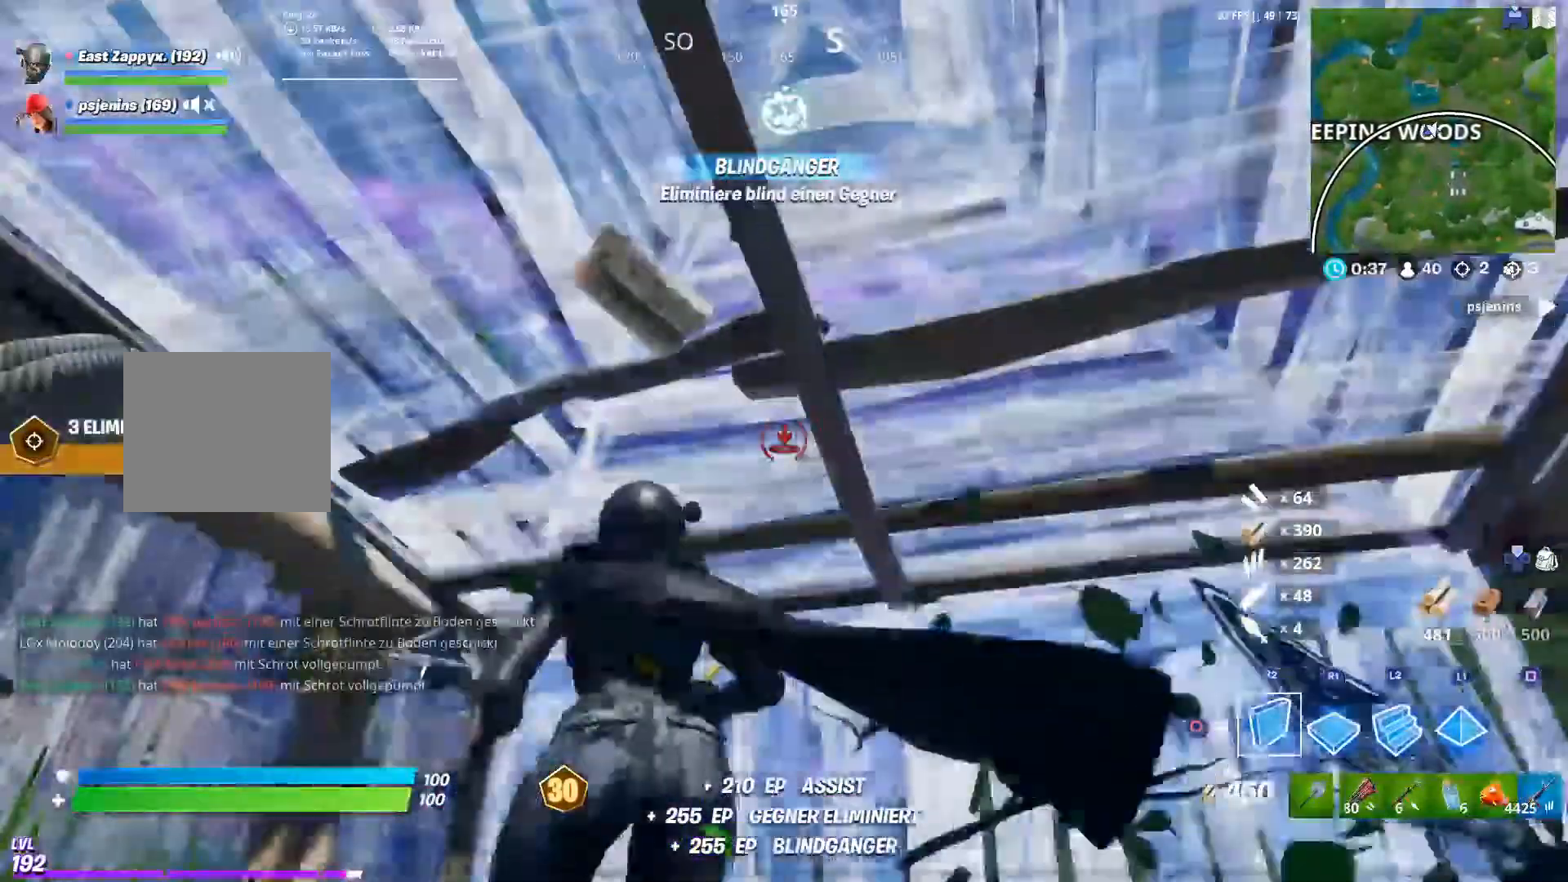
{"dt_ms": 500, "buttons": ["L1"], "left_stick": "down", "right_stick": "center", "events": [[33, "R2", "up"], [33, "TRIANGLE", "down"], [100, "left_stick", "right"], [133, "TRIANGLE", "up"], [150, "left_stick", "down-right"], [233, "right_stick", "down-left"], [400, "left_stick", "down-left"], [467, "R1", "down"], [500, "L1", "down"], [500, "R1", "up"], [500, "left_stick", "down"], [500, "right_stick", "center"]]}
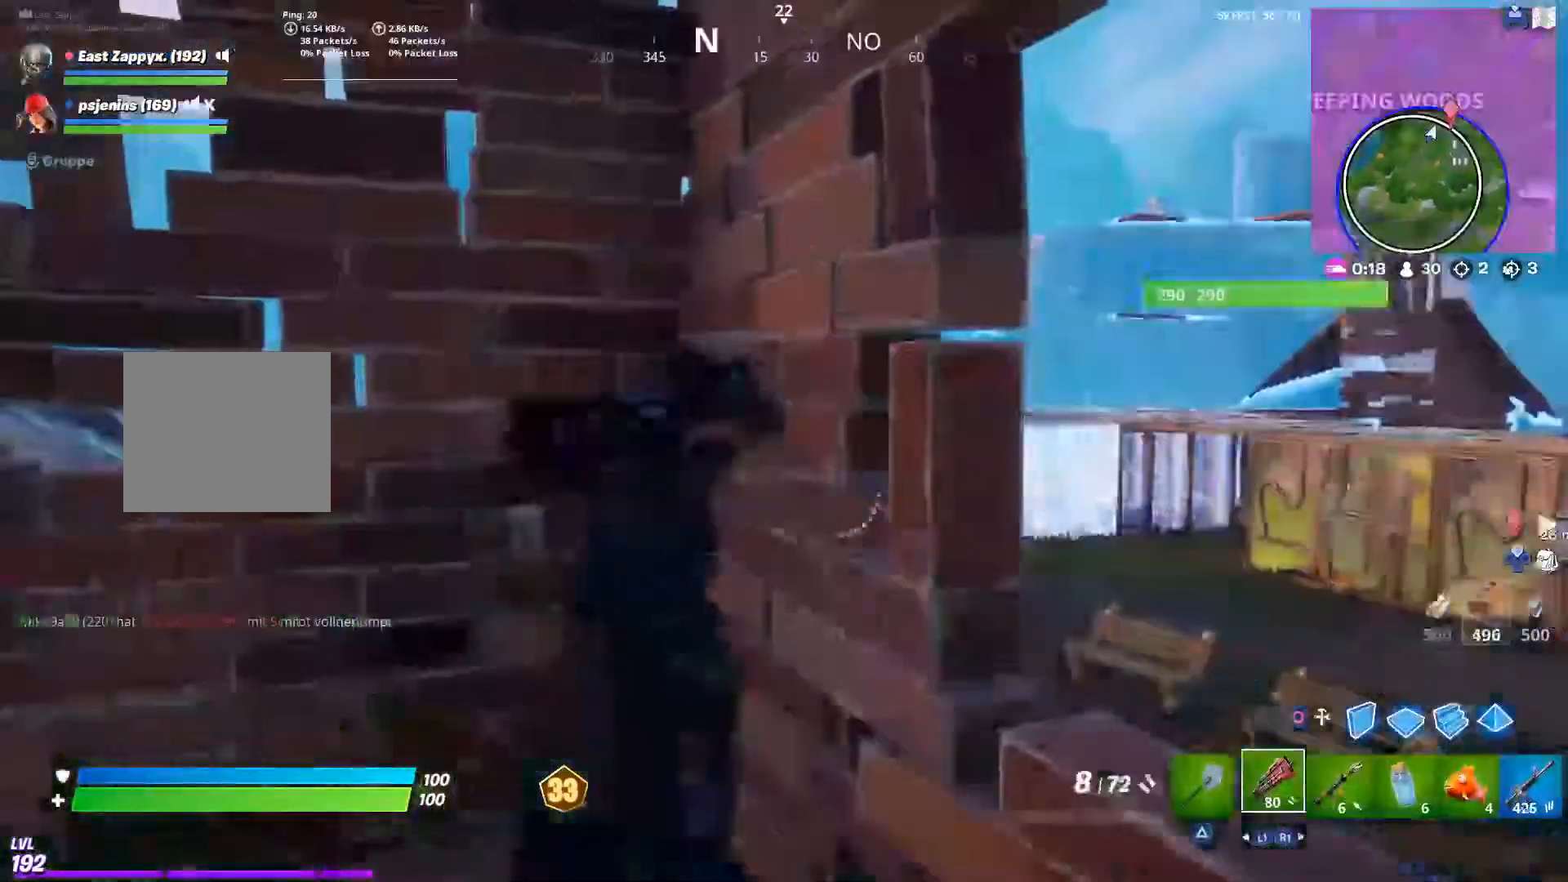
{"dt_ms": 500, "buttons": [], "left_stick": "left", "right_stick": "center", "events": [[67, "L1", "up"], [100, "left_stick", "left"], [333, "right_stick", "left"], [467, "right_stick", "center"]]}
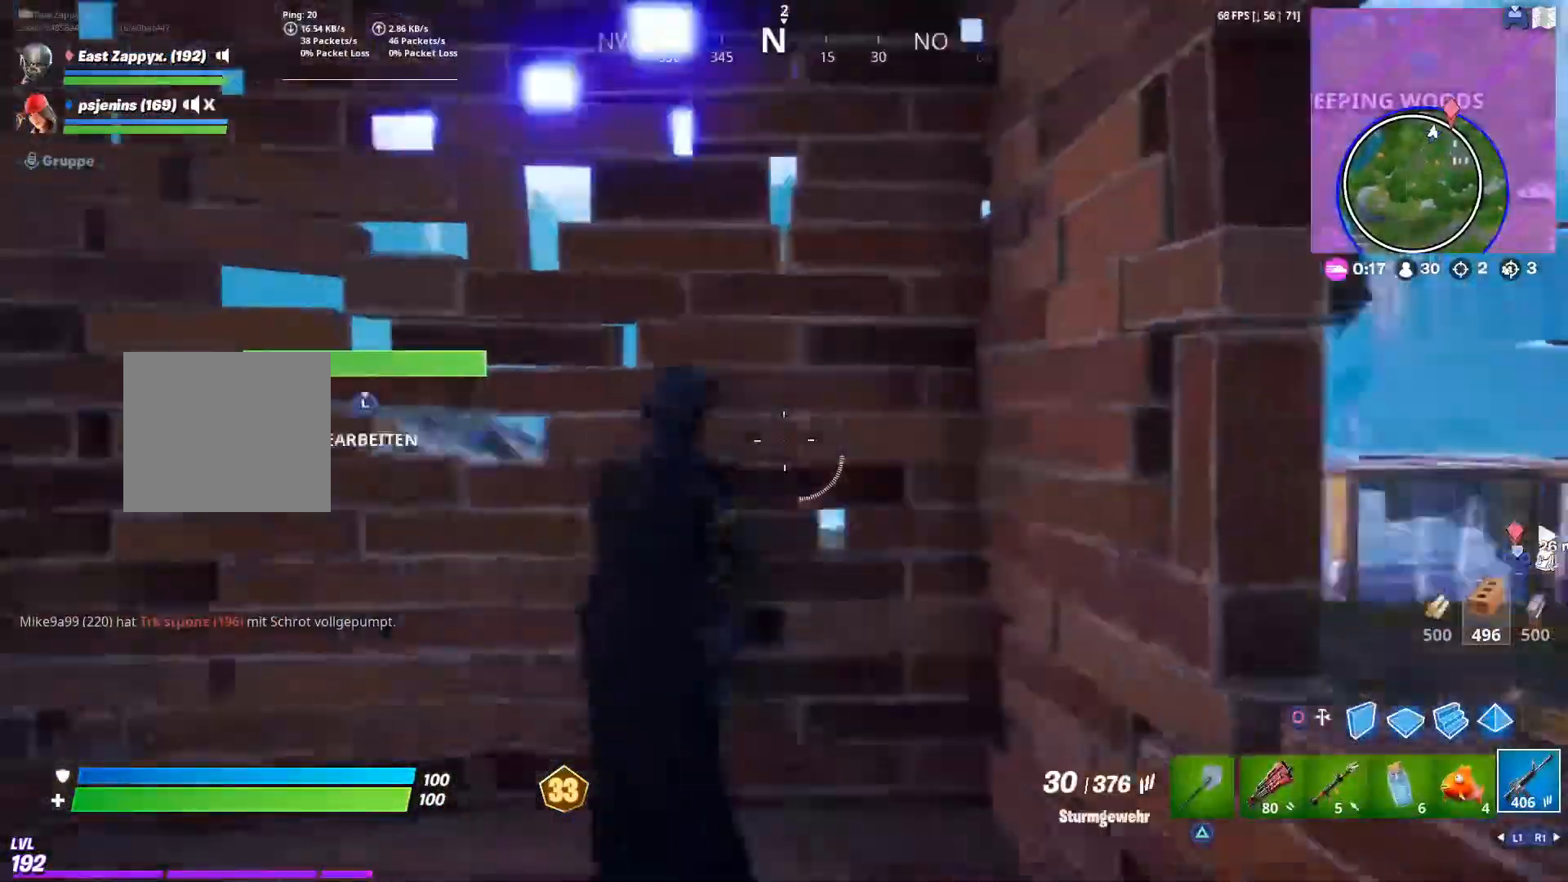
{"dt_ms": 500, "buttons": [], "left_stick": "up", "right_stick": "center", "events": [[33, "L3", "down"], [133, "right_stick", "right"], [167, "L3", "up"], [283, "right_stick", "center"], [500, "left_stick", "up"]]}
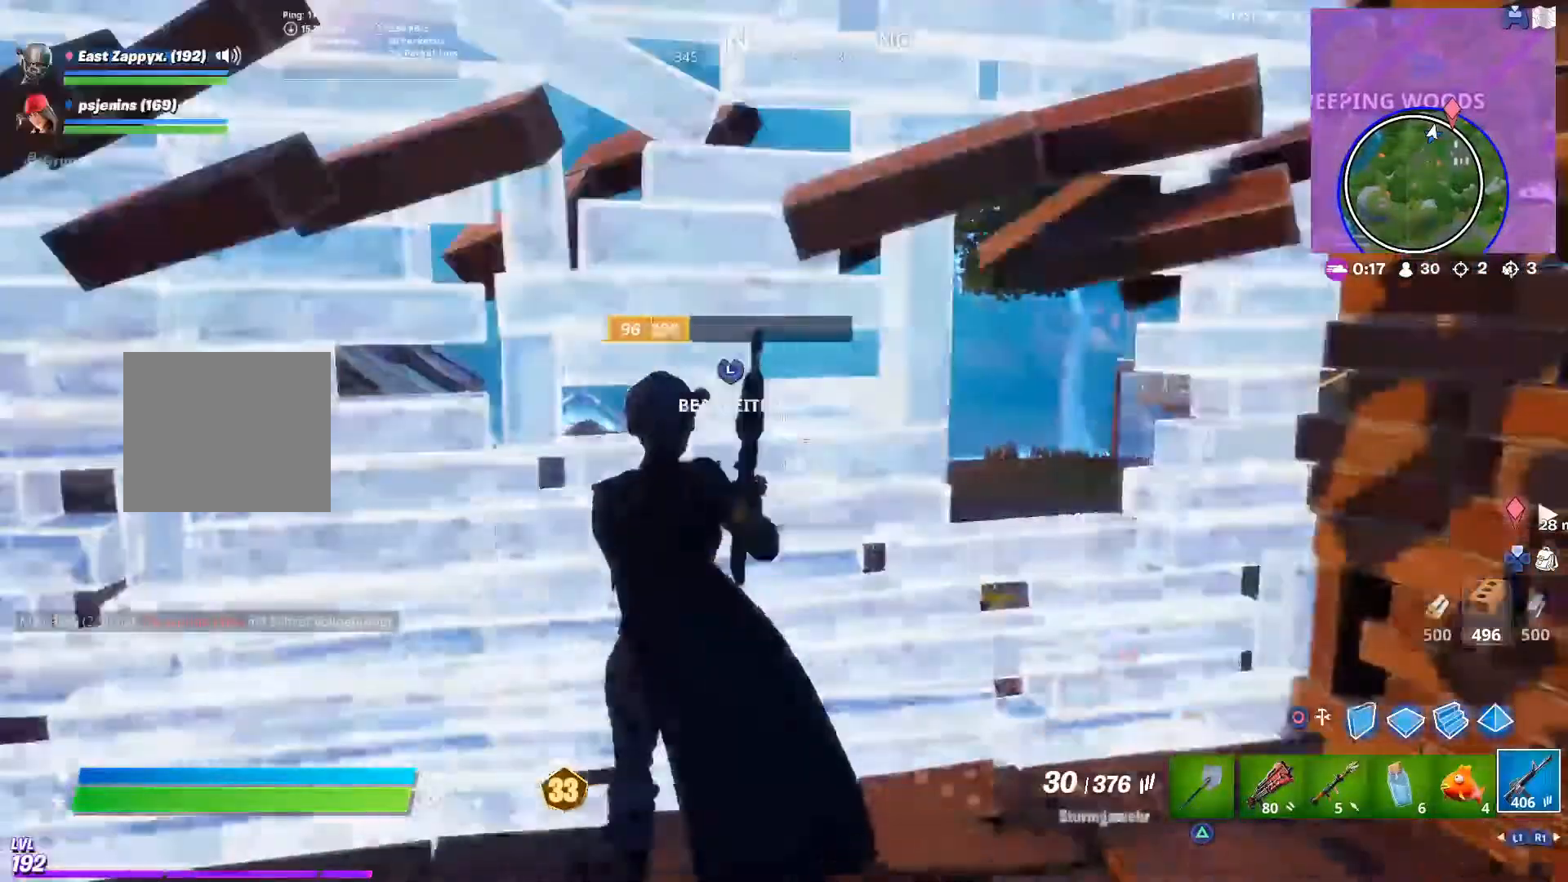
{"dt_ms": 500, "buttons": ["L2"], "left_stick": "up-right", "right_stick": "right", "events": [[17, "right_stick", "right"], [150, "left_stick", "up-right"], [150, "right_stick", "center"], [367, "L2", "down"], [450, "right_stick", "right"]]}
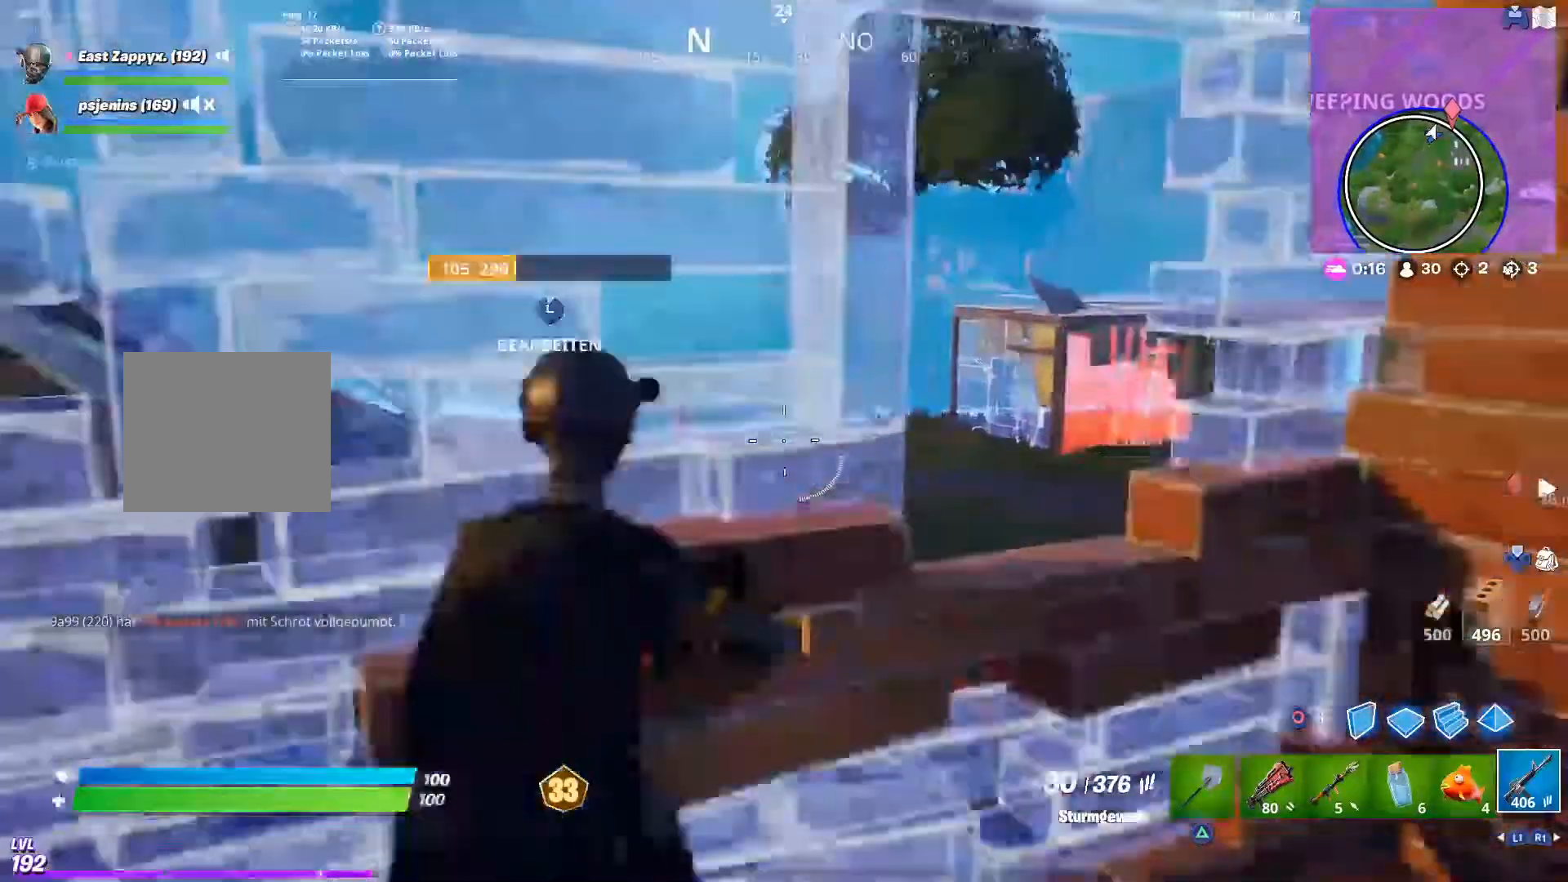
{"dt_ms": 500, "buttons": ["L2"], "left_stick": "up-left", "right_stick": "center", "events": [[133, "left_stick", "up"], [433, "left_stick", "up-left"], [433, "right_stick", "center"]]}
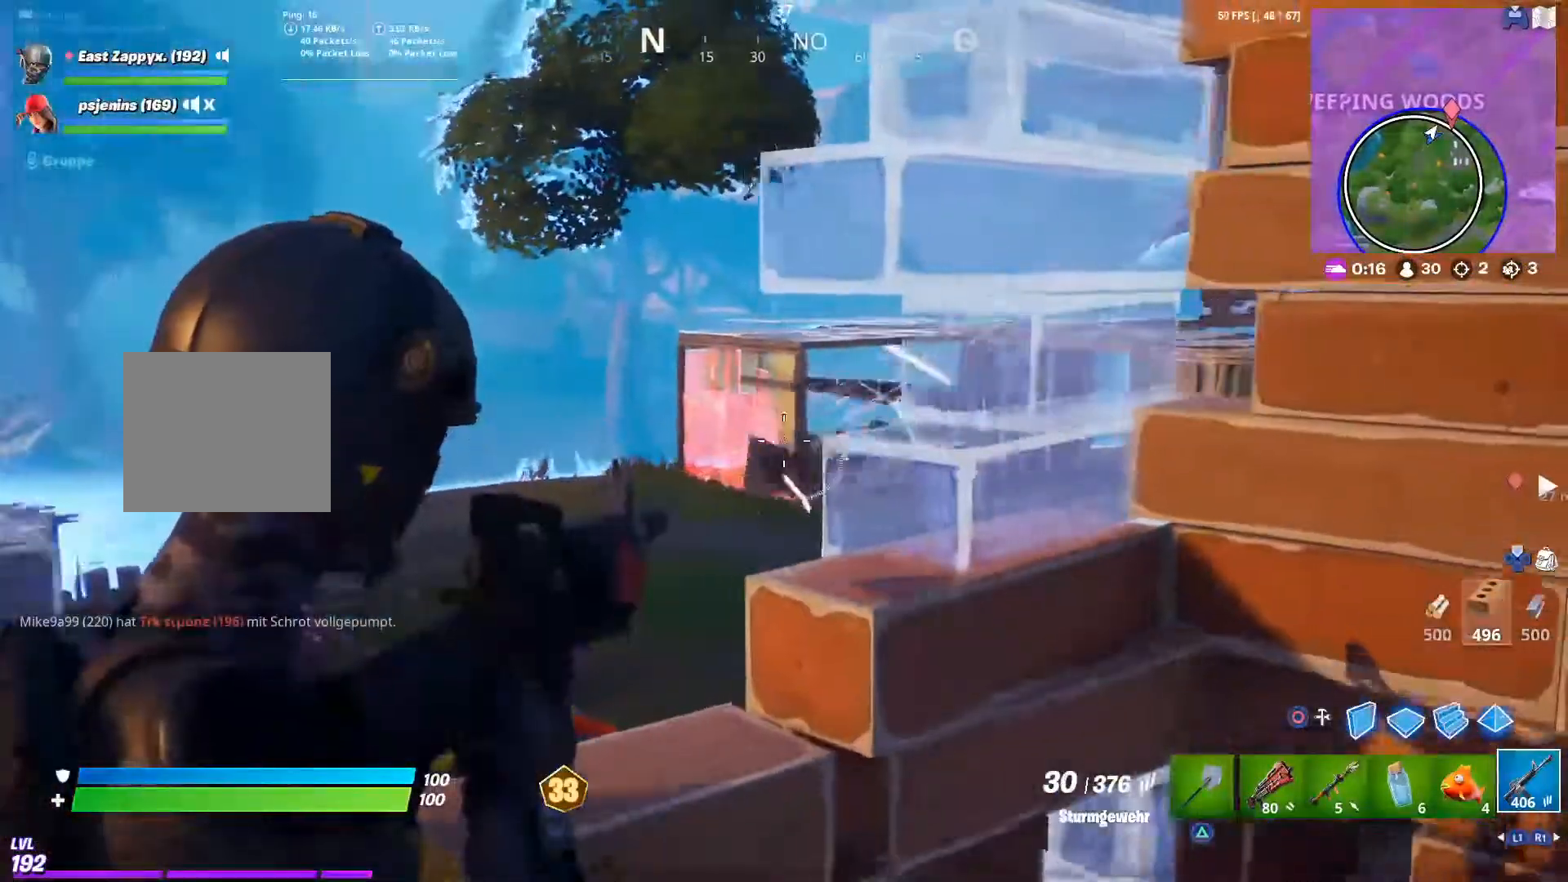
{"dt_ms": 500, "buttons": ["L1", "L2"], "left_stick": "left", "right_stick": "center", "events": [[133, "left_stick", "center"], [233, "L1", "down"], [233, "left_stick", "left"], [317, "right_stick", "right"], [400, "right_stick", "center"]]}
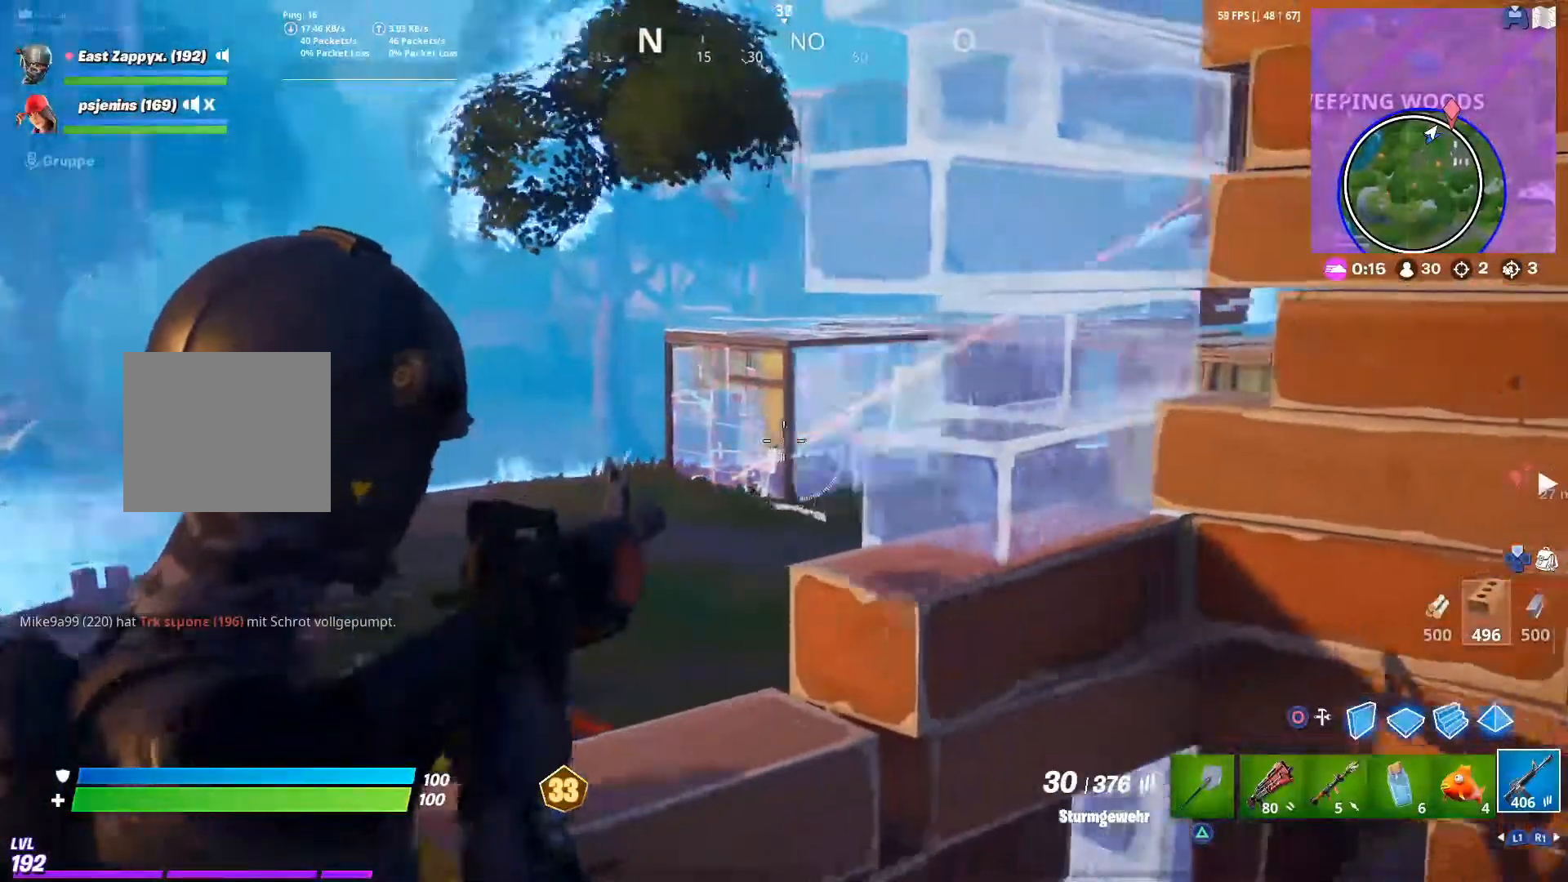
{"dt_ms": 500, "buttons": ["L1", "L2", "R2"], "left_stick": "center", "right_stick": "center", "events": [[33, "L1", "up"], [33, "left_stick", "center"], [167, "L1", "down"], [267, "L1", "up"], [300, "left_stick", "left"], [333, "L1", "down"], [467, "left_stick", "center"], [500, "R2", "down"]]}
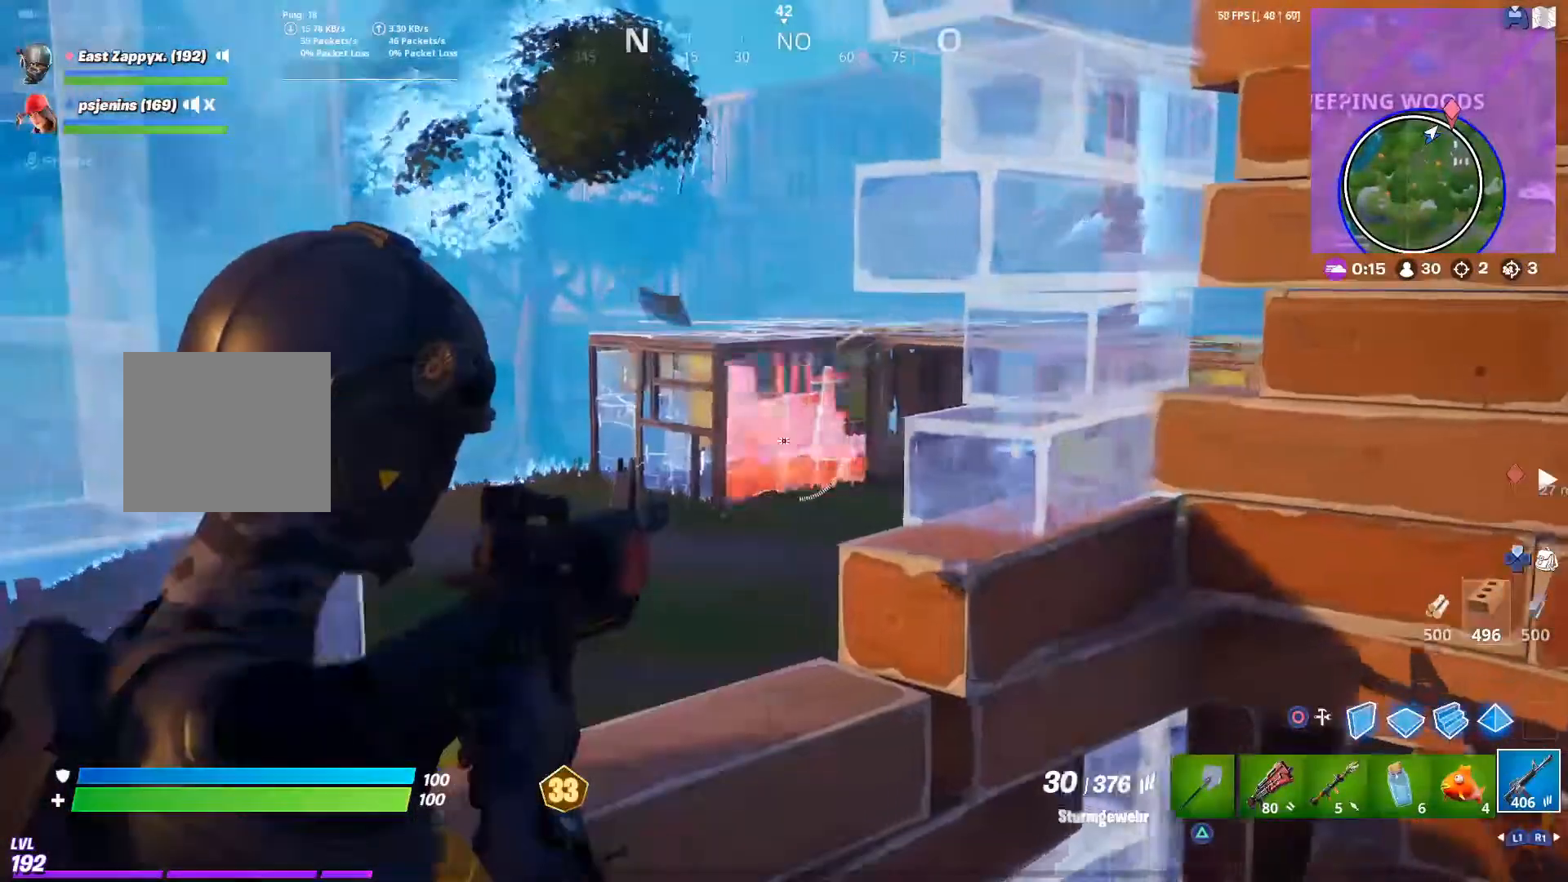
{"dt_ms": 500, "buttons": ["L2", "R2"], "left_stick": "center", "right_stick": "center", "events": [[333, "L1", "up"]]}
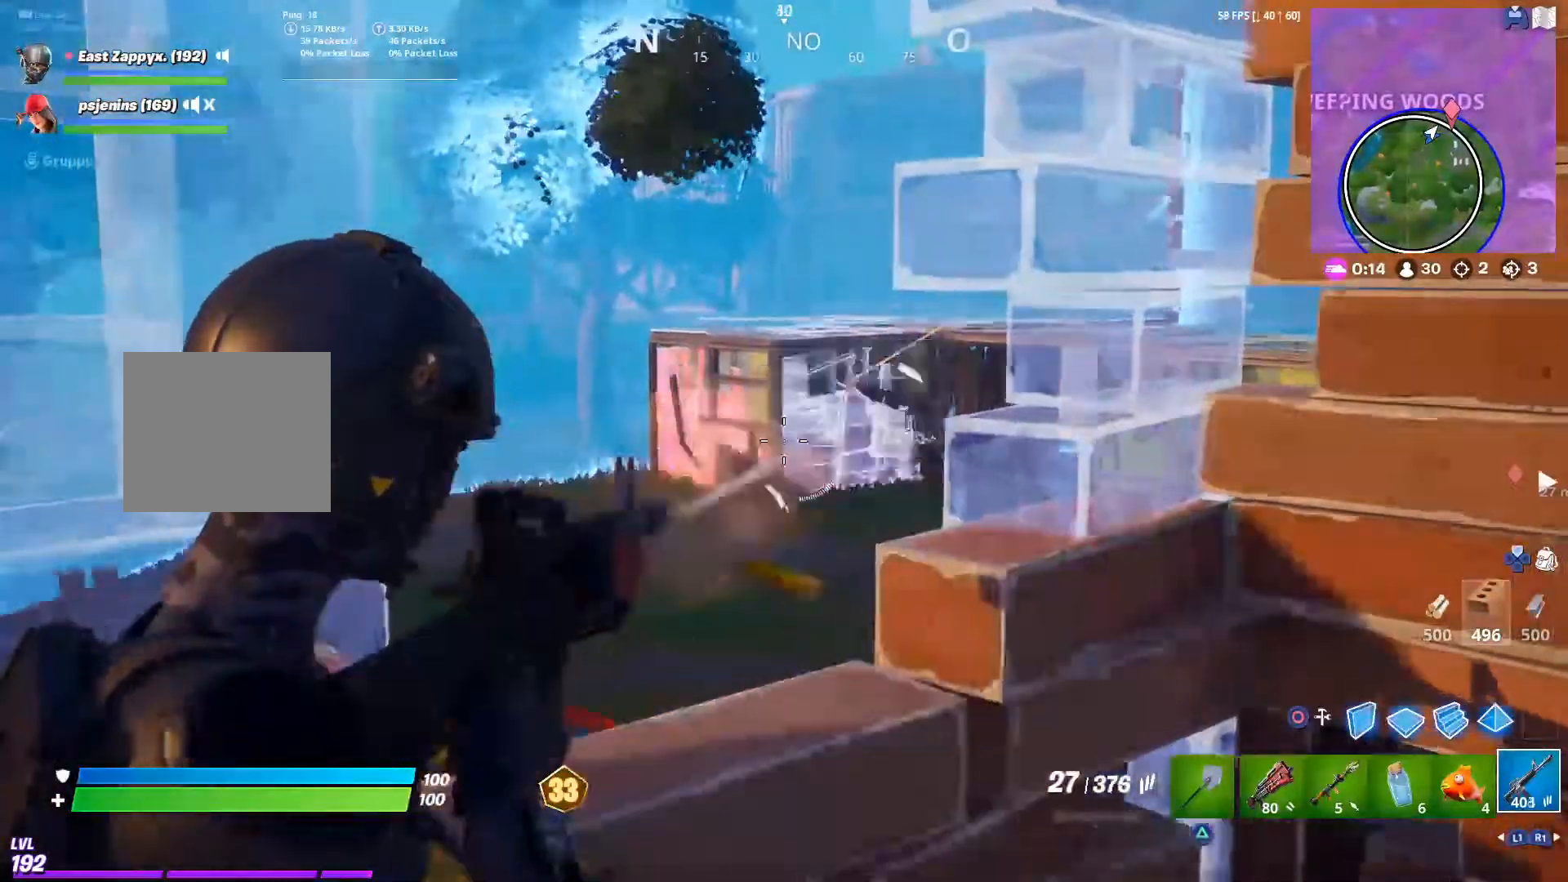
{"dt_ms": 500, "buttons": ["L2", "R2"], "left_stick": "left", "right_stick": "left", "events": [[433, "left_stick", "left"], [467, "right_stick", "left"]]}
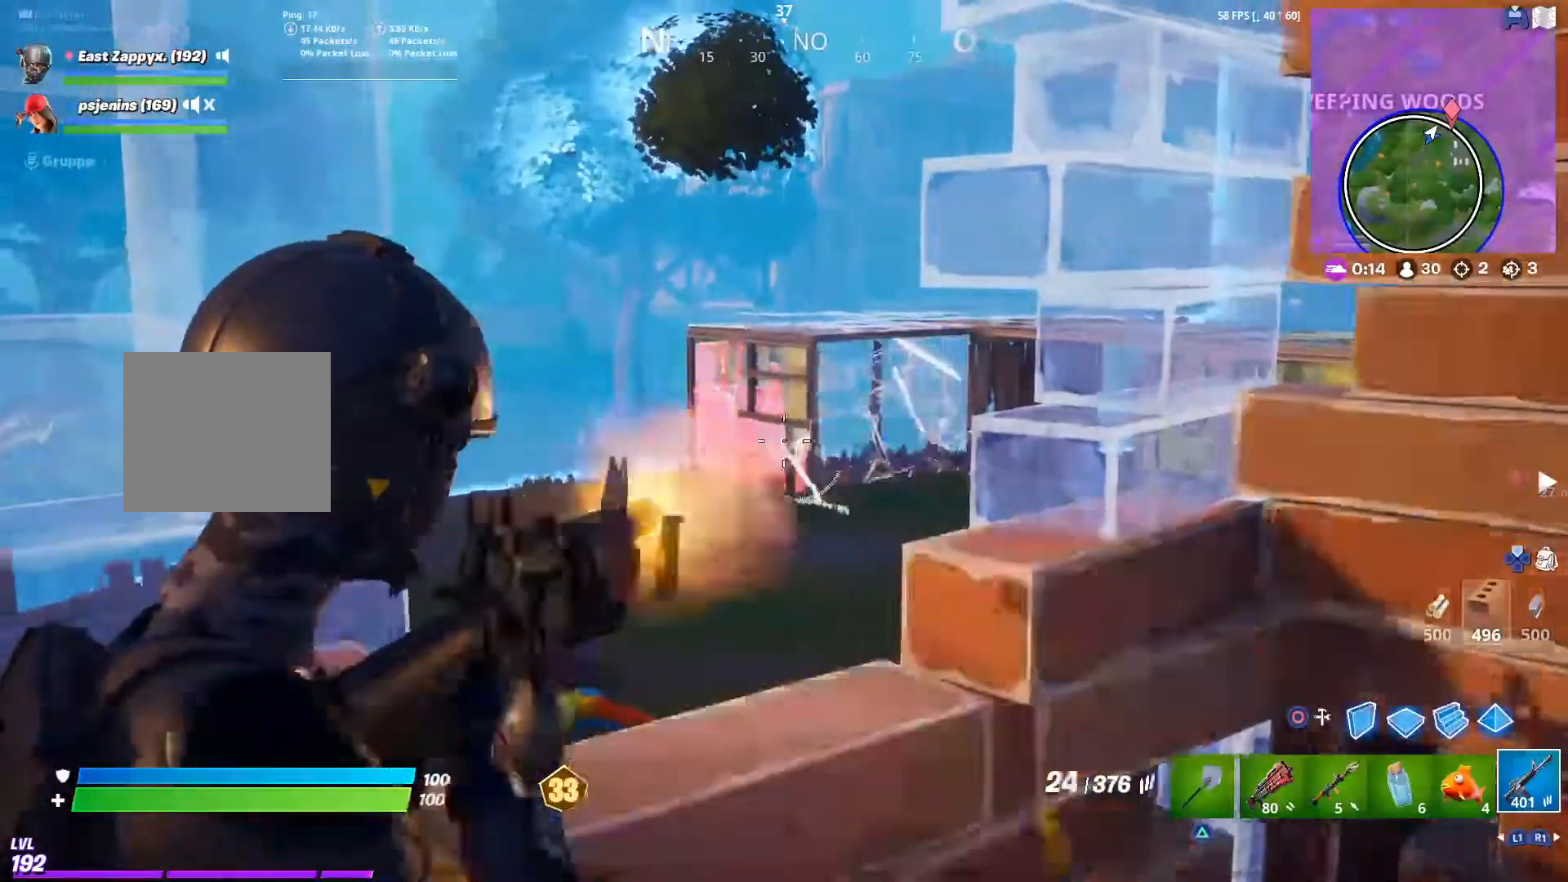
{"dt_ms": 500, "buttons": ["L1", "L2", "R2"], "left_stick": "center", "right_stick": "left", "events": [[100, "left_stick", "up-right"], [167, "left_stick", "center"], [267, "right_stick", "center"], [400, "L1", "down"], [467, "right_stick", "left"]]}
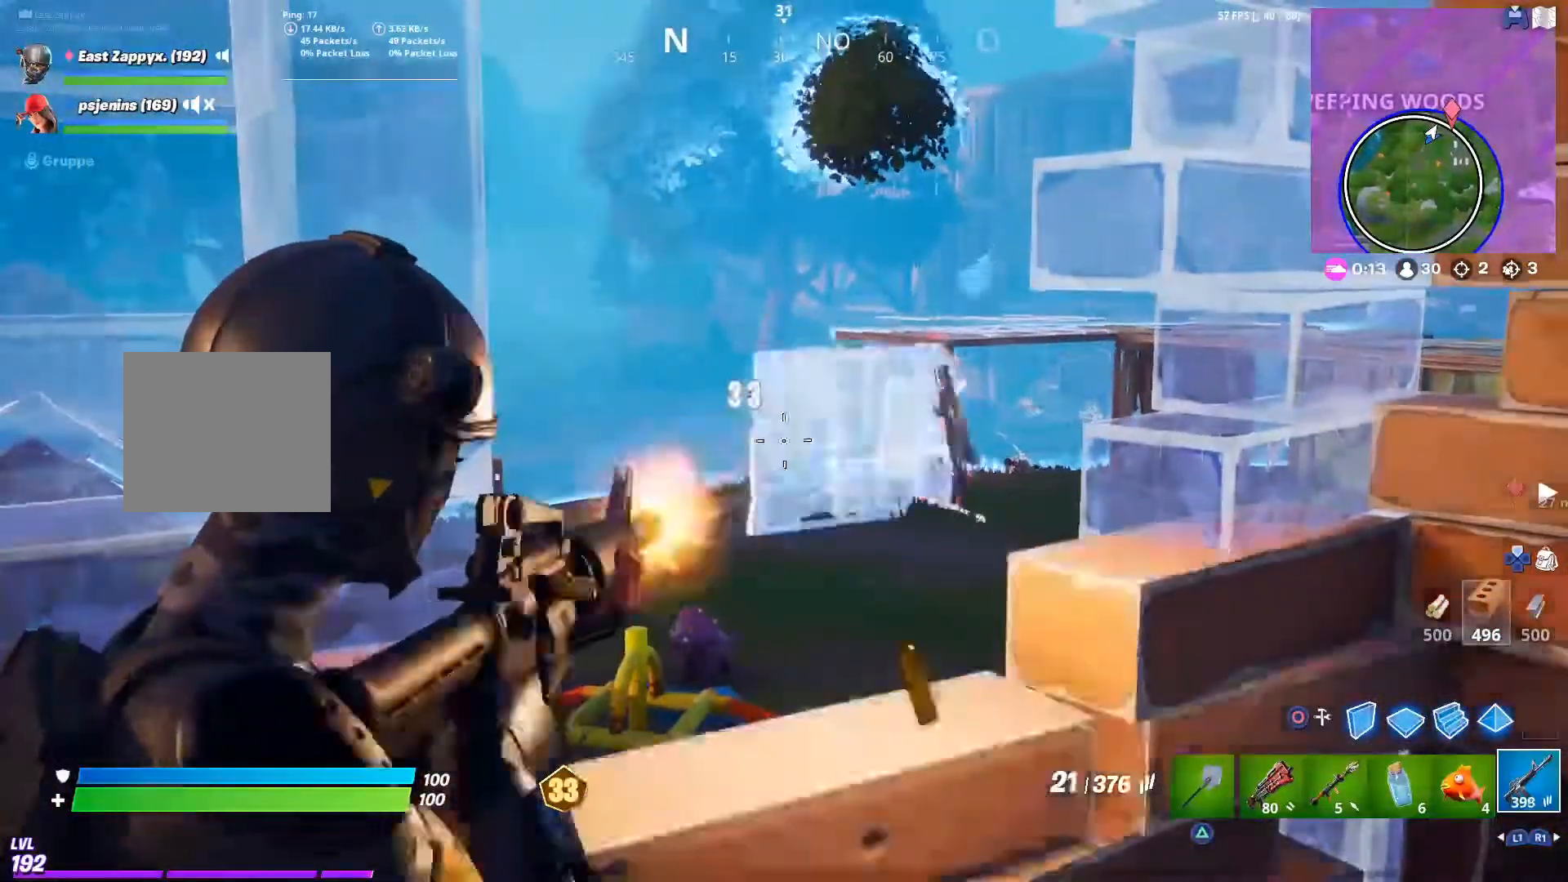
{"dt_ms": 1000, "buttons": ["L1", "L2", "R2"], "left_stick": "center", "right_stick": "center"}
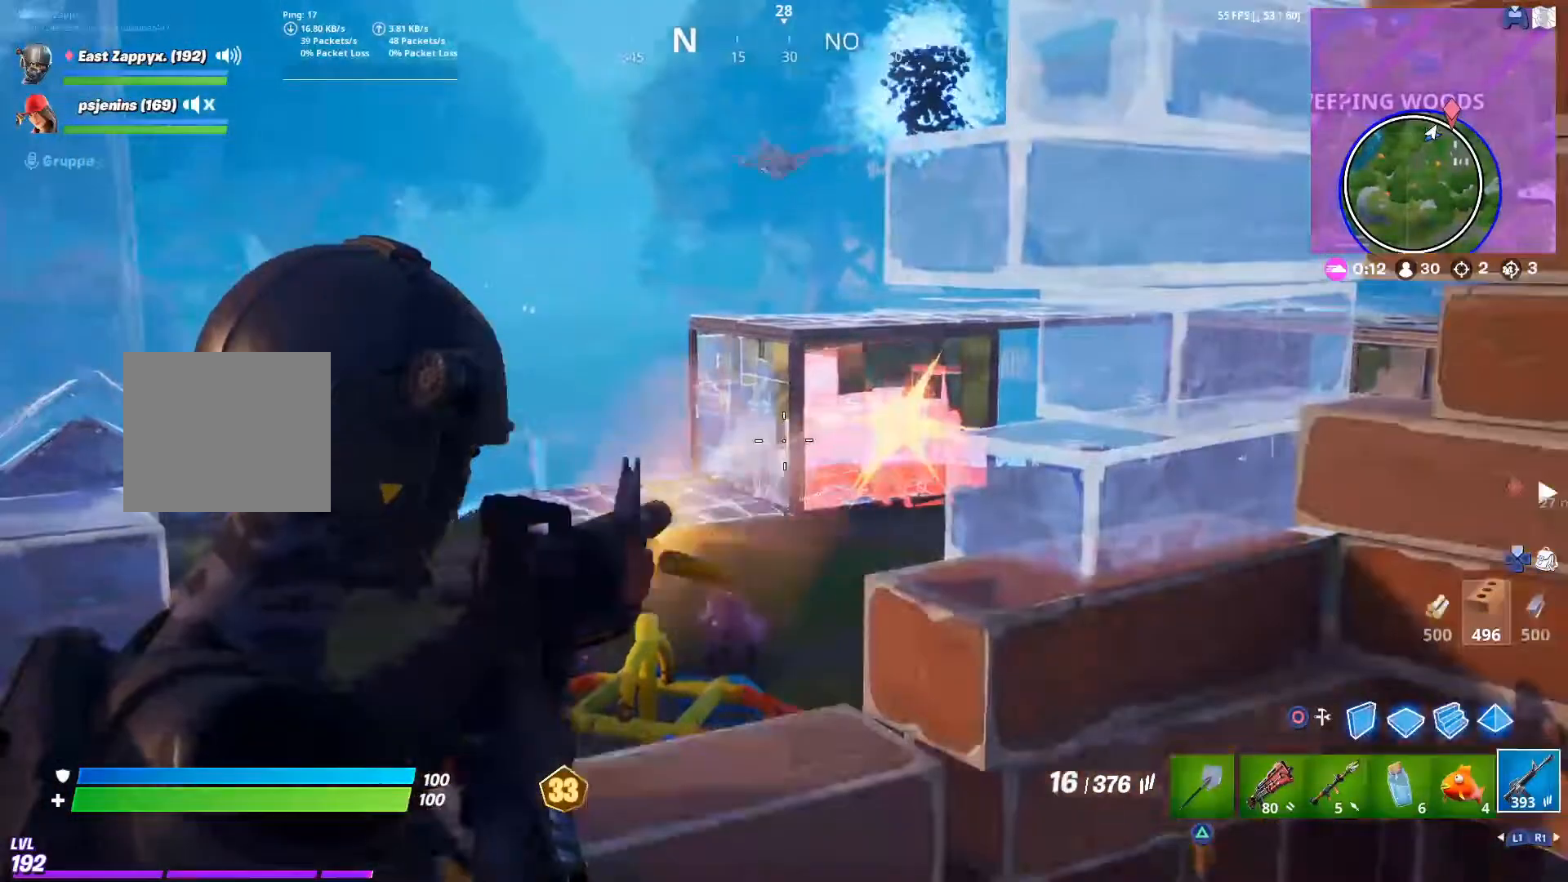
{"dt_ms": 500, "buttons": ["L1", "L2", "R2"], "left_stick": "up", "right_stick": "center", "events": [[267, "left_stick", "left"], [267, "right_stick", "left"], [333, "right_stick", "center"], [467, "left_stick", "up"]]}
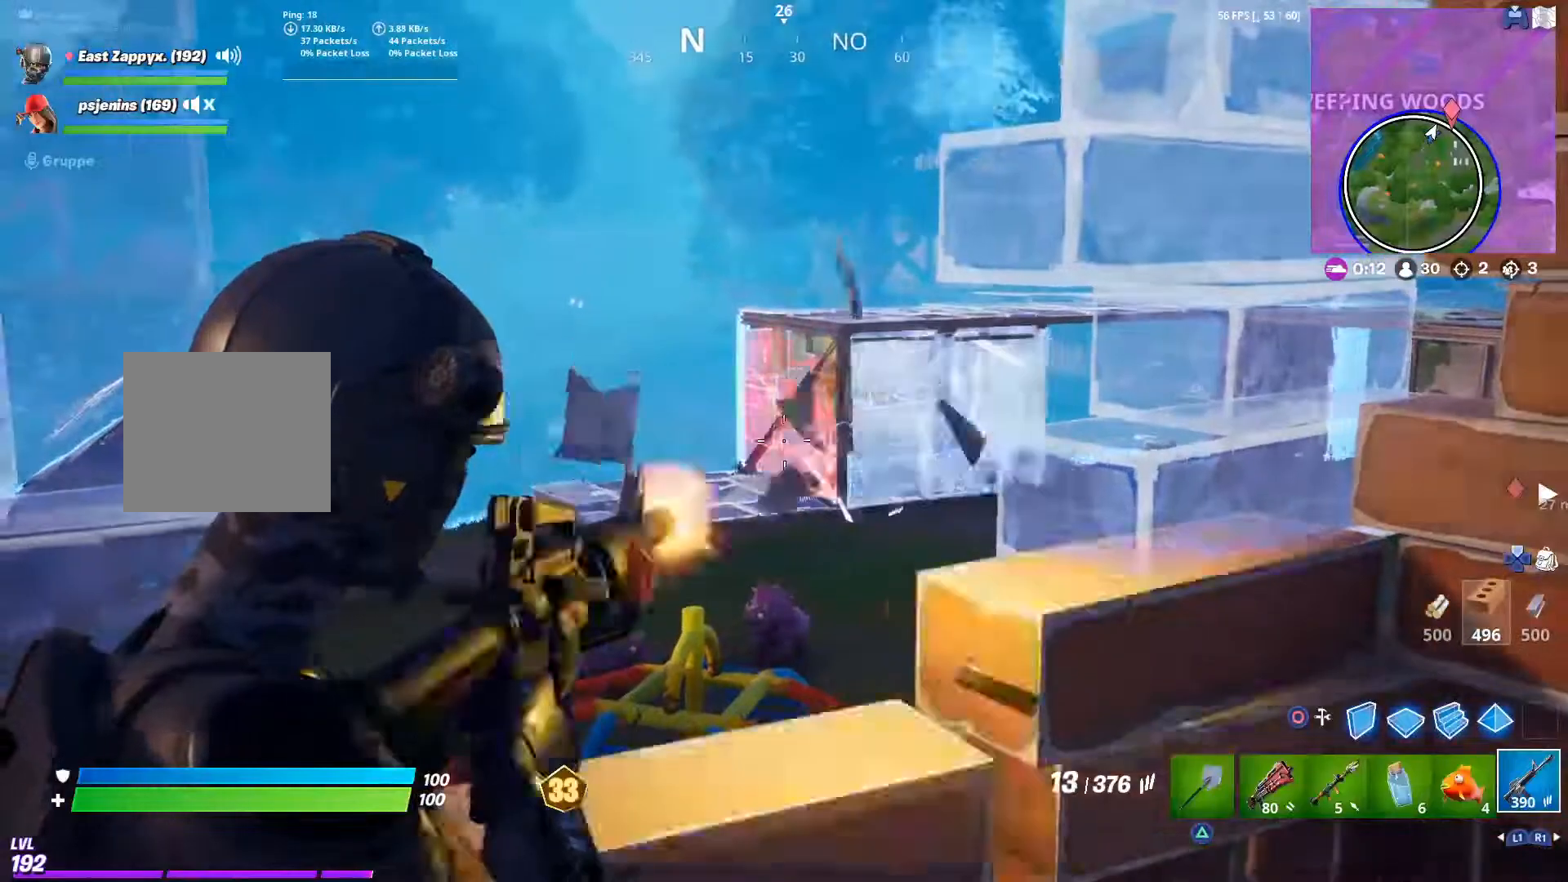
{"dt_ms": 500, "buttons": ["L2", "R2"], "left_stick": "up-right", "right_stick": "center", "events": [[33, "left_stick", "left"], [33, "right_stick", "up"], [200, "left_stick", "up"], [267, "left_stick", "center"], [333, "L1", "up"], [333, "left_stick", "up-right"], [333, "right_stick", "center"]]}